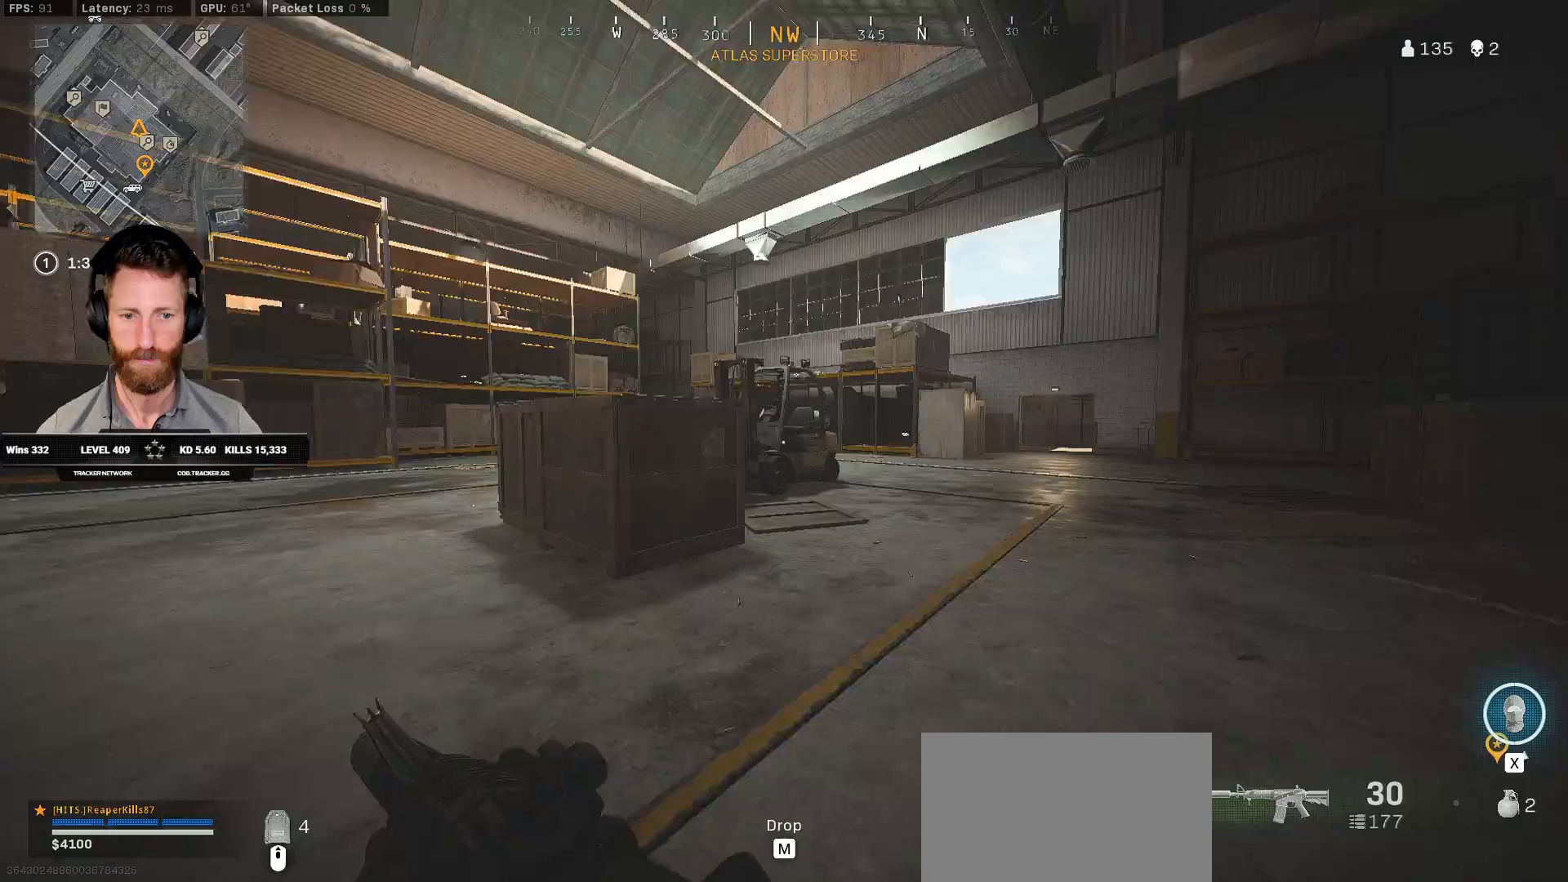
Gameplay with keyboard and mouse; each line is a JSON object with the keys and mouse buttons held at the frame after it. "events" lists presses ("down") and releases ("up") of "1", "2", "3", "4", "5", "a", "alt", "b", "c", "ctrl", "d", "e", "f", "g", "q", "r", "s", "shift", "space", "t", "tab", "v", "w", "x", "z", "mouse_left", "mouse_wheel", "mouse_right", "mouse_mb4" and "mouse_mb5" between this image and that frame as [ms after this image, input, new state], when the widget could be followed in between. "mouse_left", "mouse_wheel", "mouse_right", "mouse_mb4", "mouse_mb5" = the "left", "wheel", "right", "mb4", "mb5" buttons of the "mouse" list. No other keys are recorded. "wheel" means that the mouse wheel is clicked or scrolled. Mouse movement is not recorded.
{"keys": ["d", "shift", "w"], "mouse": [], "events": [[167, "d", "up"], [267, "d", "down"]]}
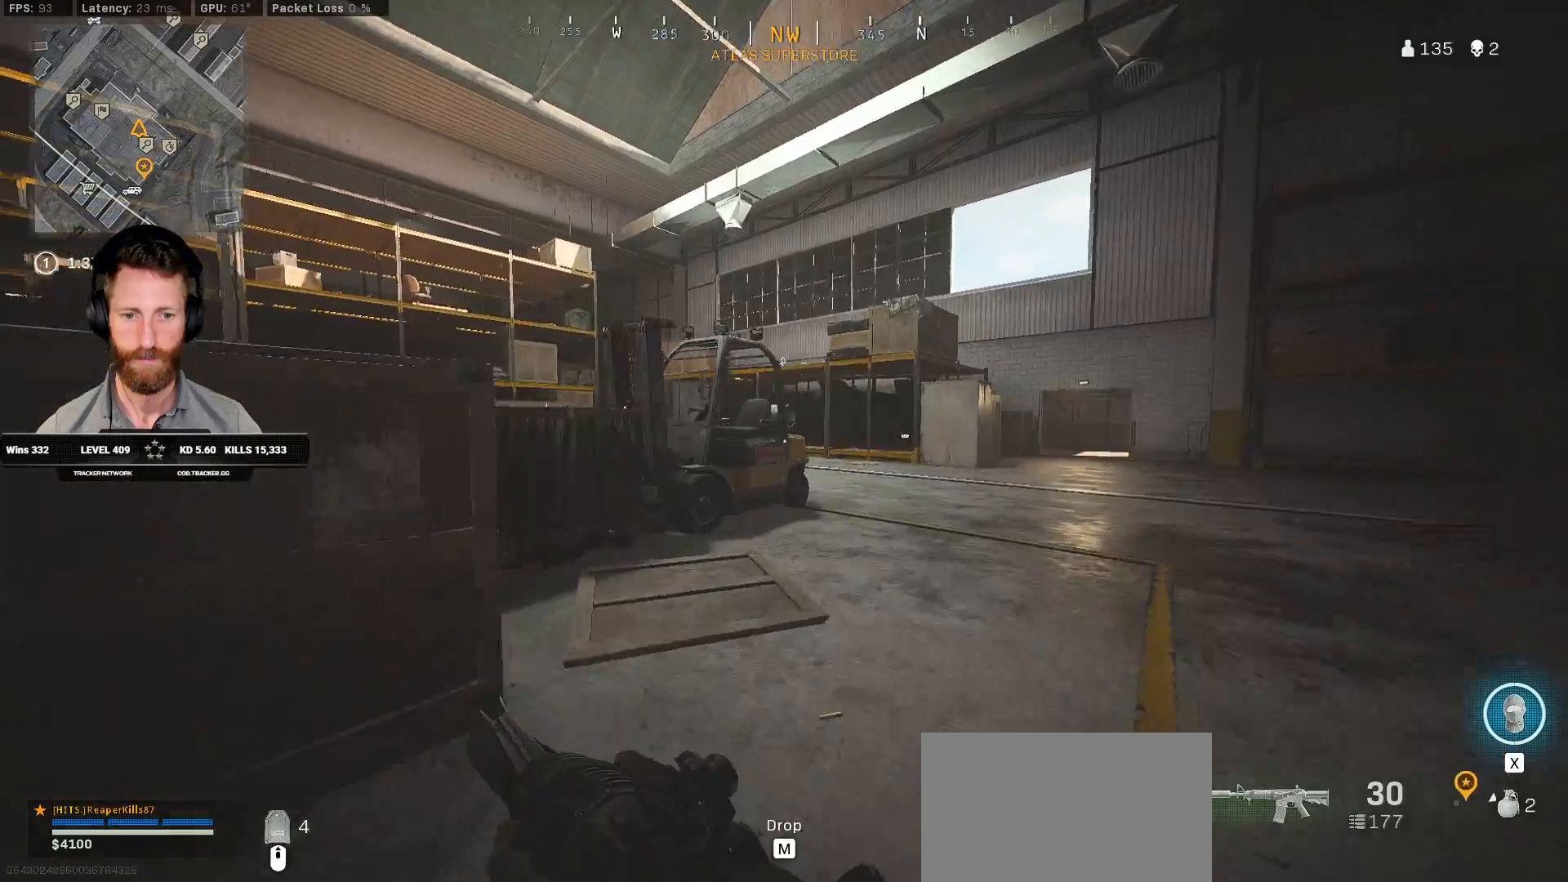
{"keys": ["d", "shift", "w"], "mouse": [], "events": []}
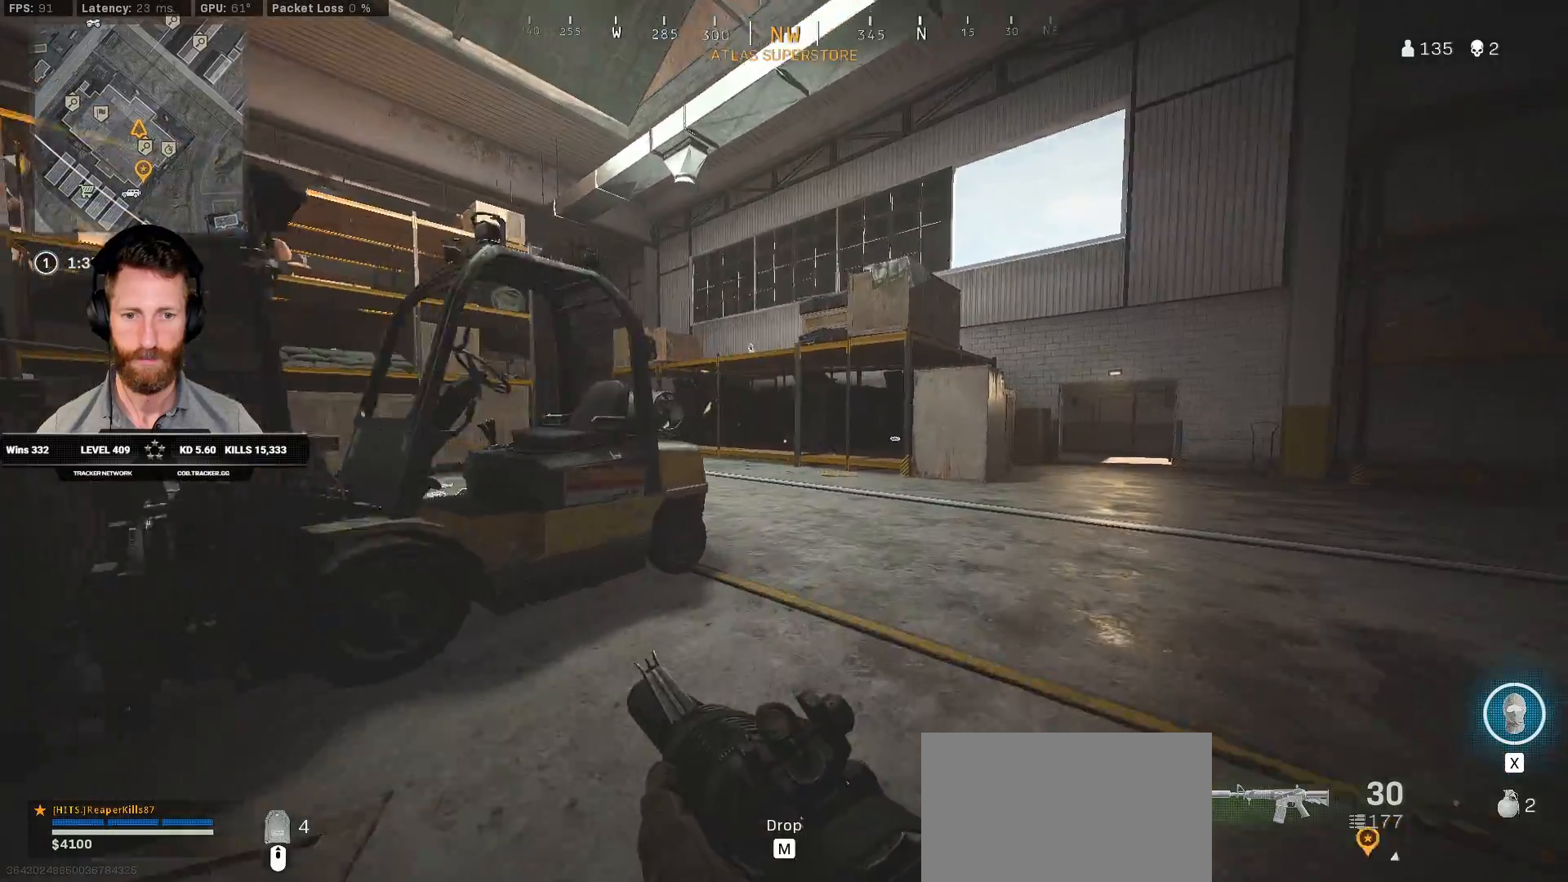
{"keys": ["d", "shift", "w"], "mouse": [], "events": []}
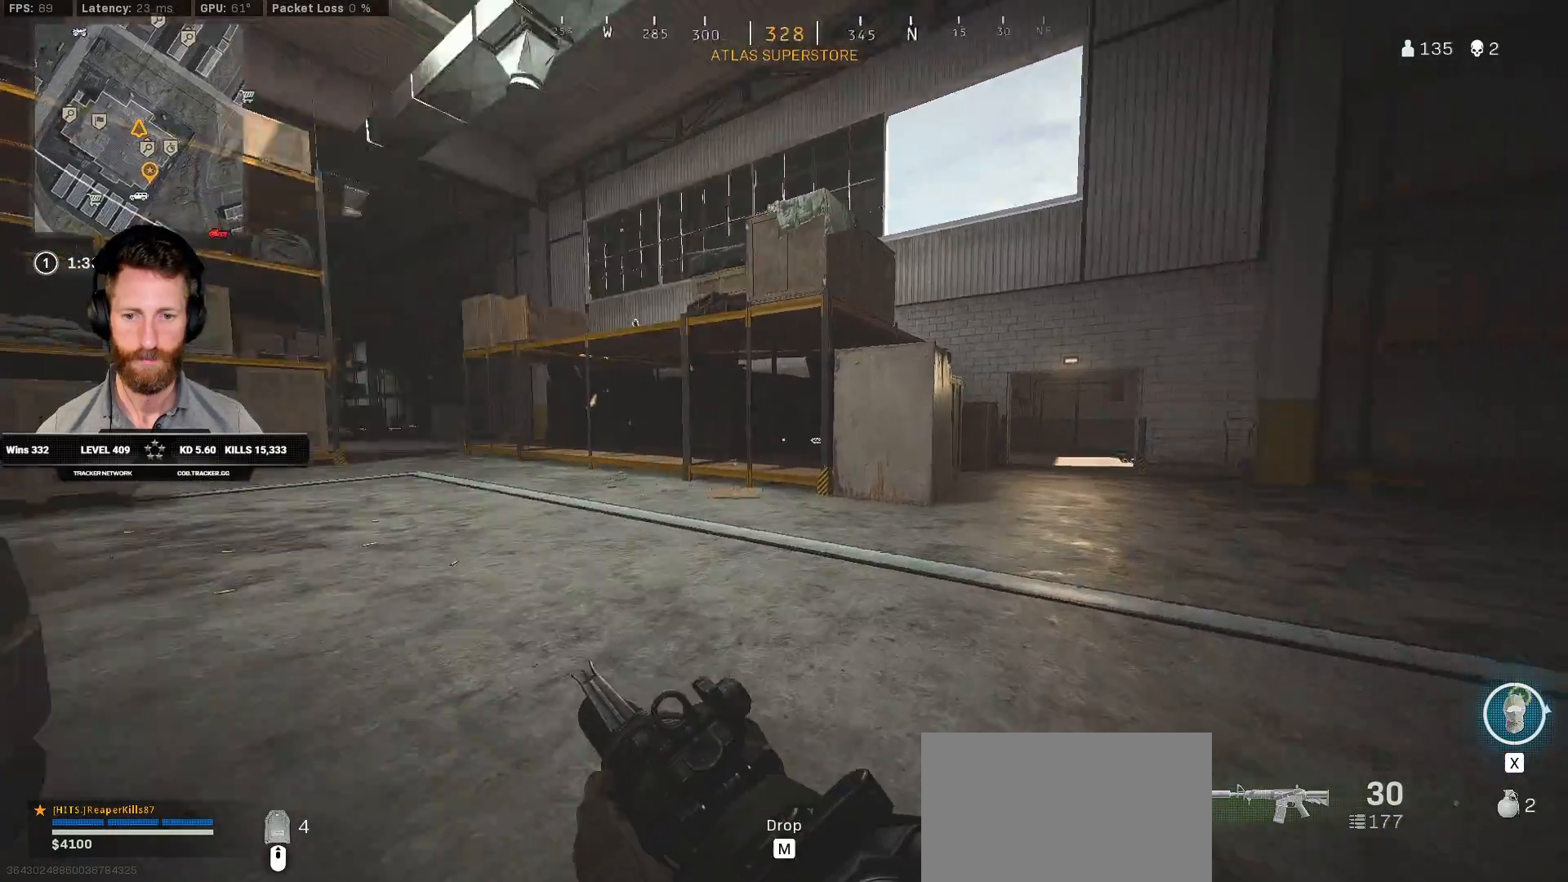
{"keys": ["a", "shift", "w"], "mouse": [], "events": [[33, "d", "up"], [183, "c", "down"], [233, "c", "up"], [300, "shift", "up"], [317, "c", "down"], [383, "space", "down"], [417, "shift", "down"], [433, "c", "up"], [467, "a", "down"], [500, "space", "up"]]}
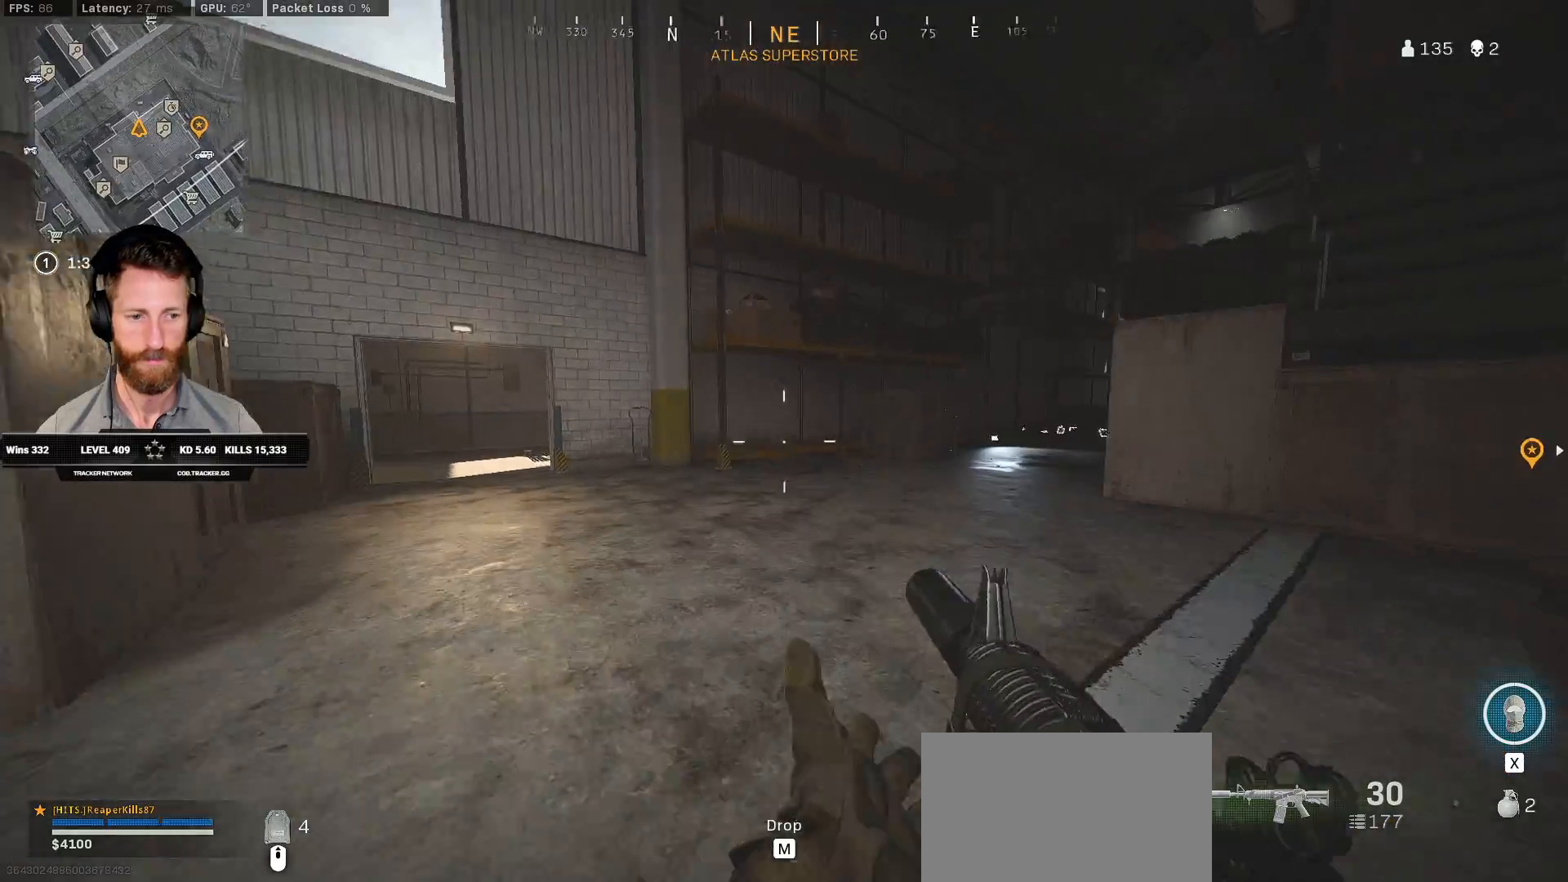
{"keys": ["d", "shift", "w"], "mouse": [], "events": [[317, "a", "up"], [367, "d", "down"]]}
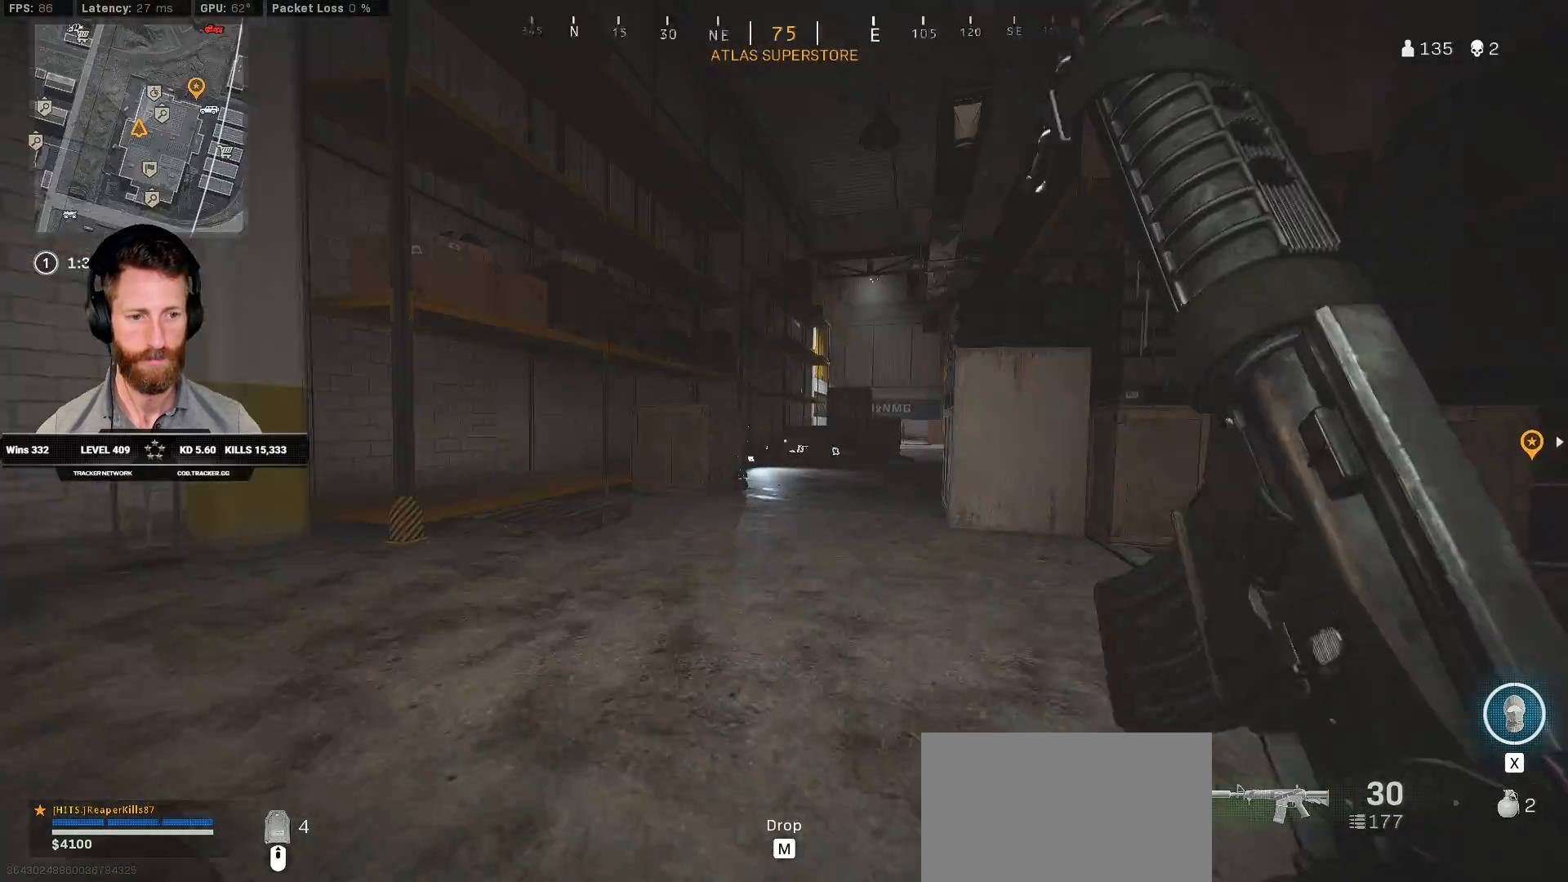
{"keys": ["c", "space", "w"], "mouse": [], "events": [[83, "d", "up"], [300, "c", "down"], [367, "c", "up"], [383, "shift", "up"], [450, "c", "down"], [500, "space", "down"]]}
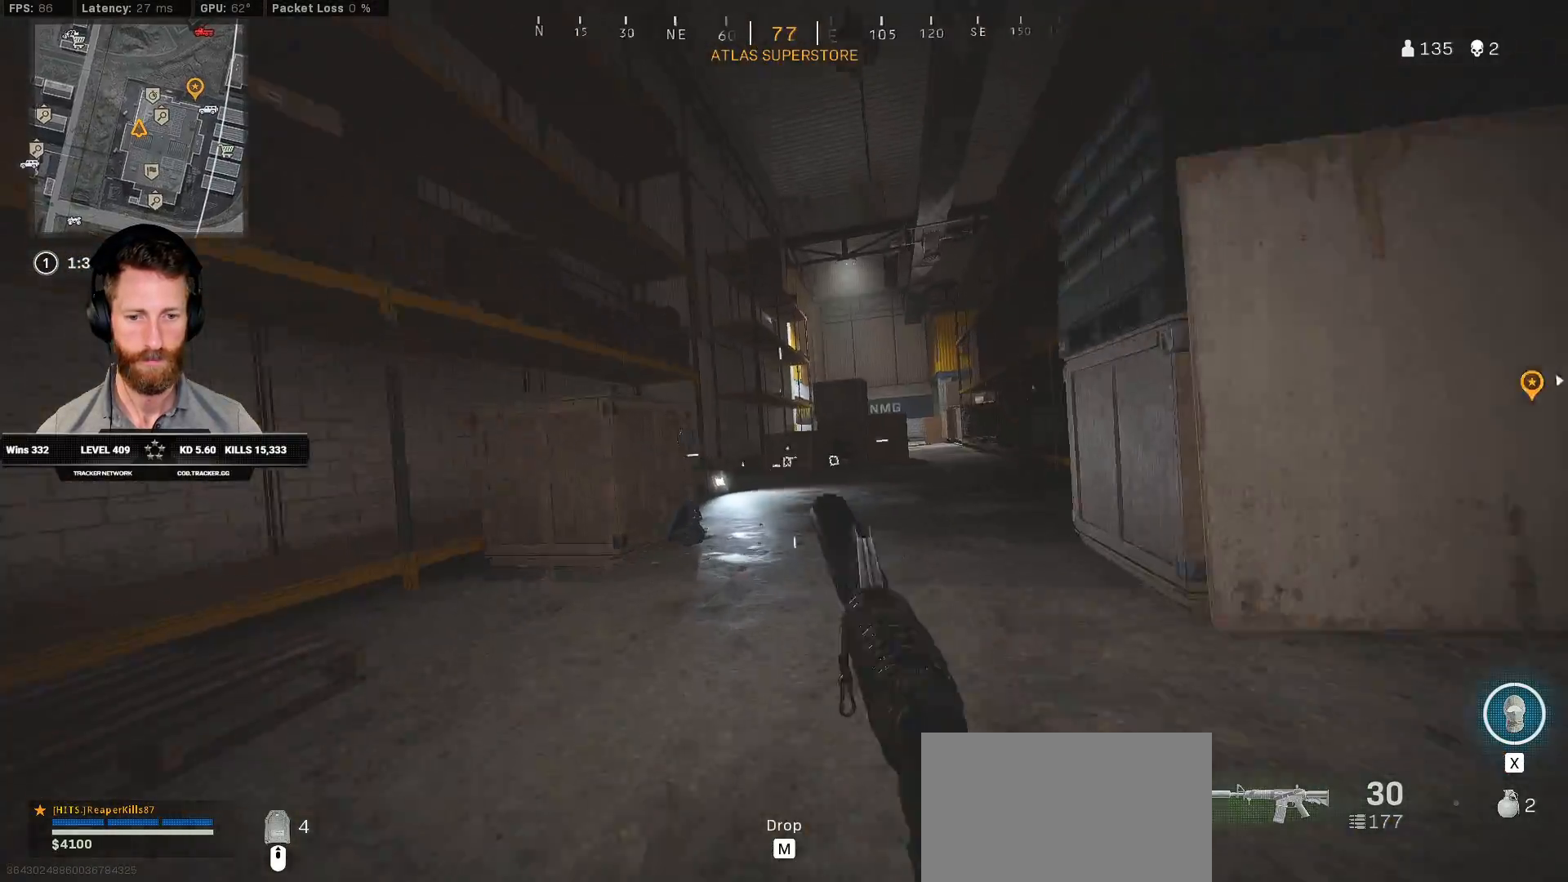
{"keys": ["shift", "w"], "mouse": [], "events": [[33, "shift", "down"], [50, "c", "up"], [117, "space", "up"]]}
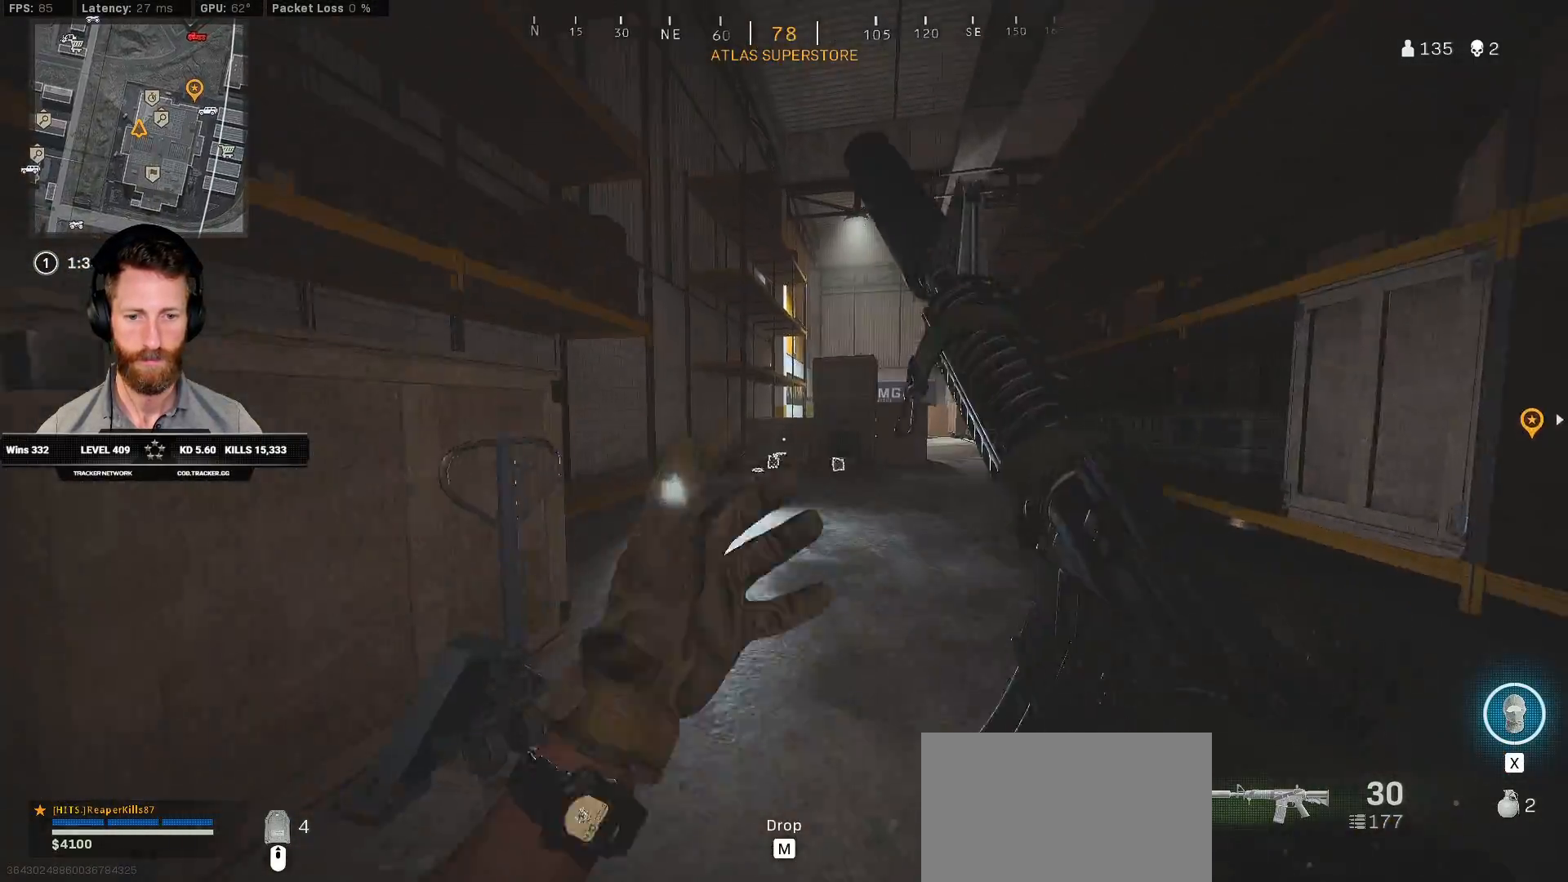
{"keys": ["space", "w"], "mouse": [], "events": [[383, "space", "down"], [400, "shift", "up"]]}
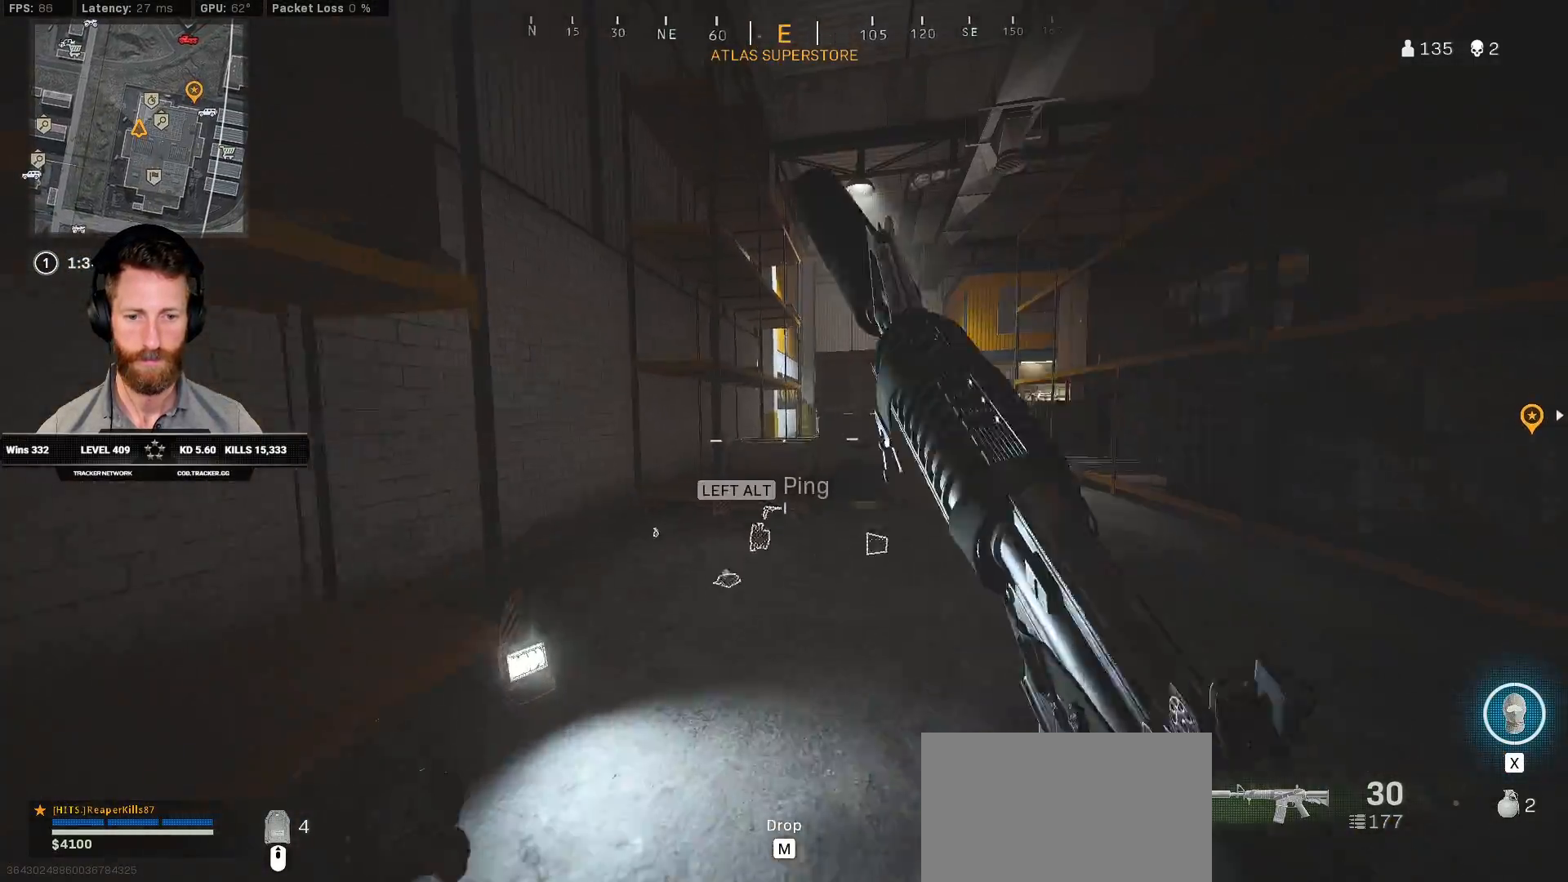
{"keys": ["a", "w"], "mouse": [], "events": [[33, "space", "up"], [300, "a", "down"]]}
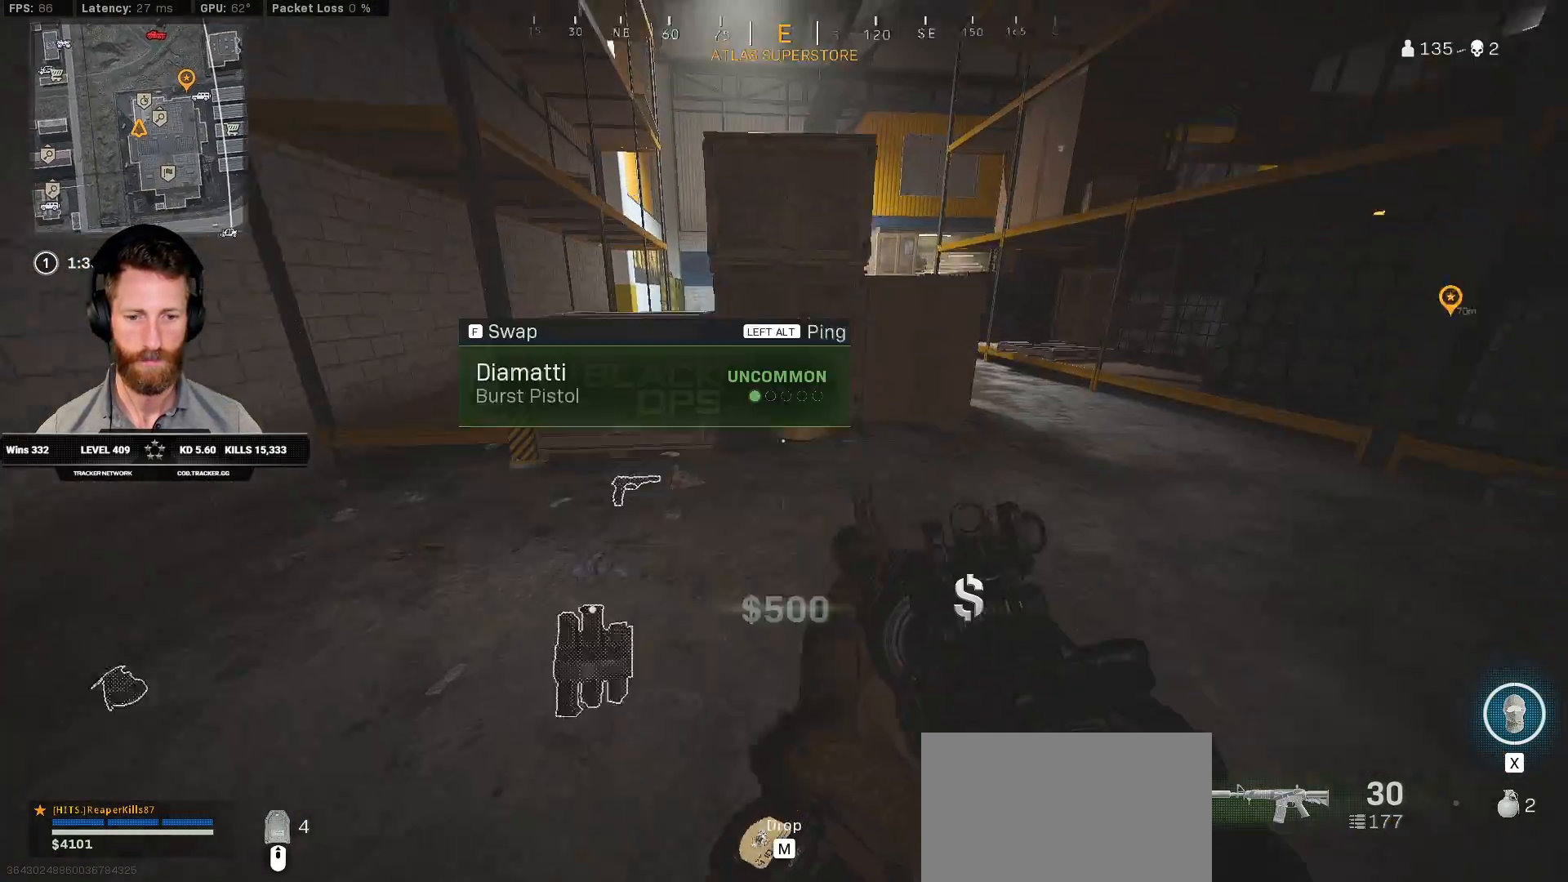
{"keys": ["a", "space", "w"], "mouse": [], "events": [[500, "space", "down"]]}
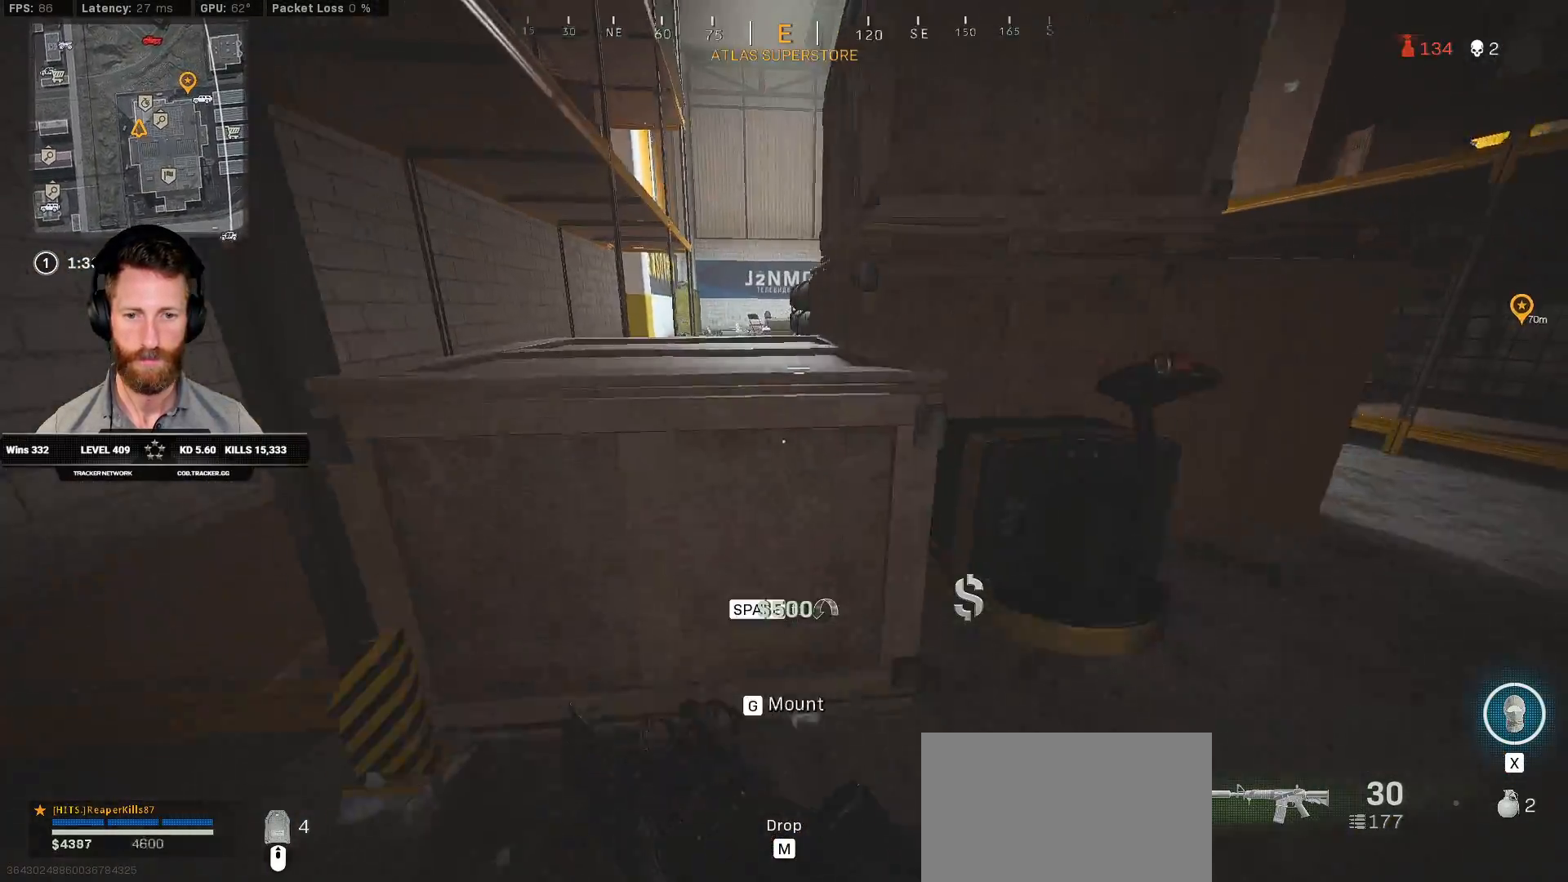
{"keys": ["a", "w"], "mouse": [], "events": [[50, "a", "up"], [133, "space", "up"], [417, "a", "down"]]}
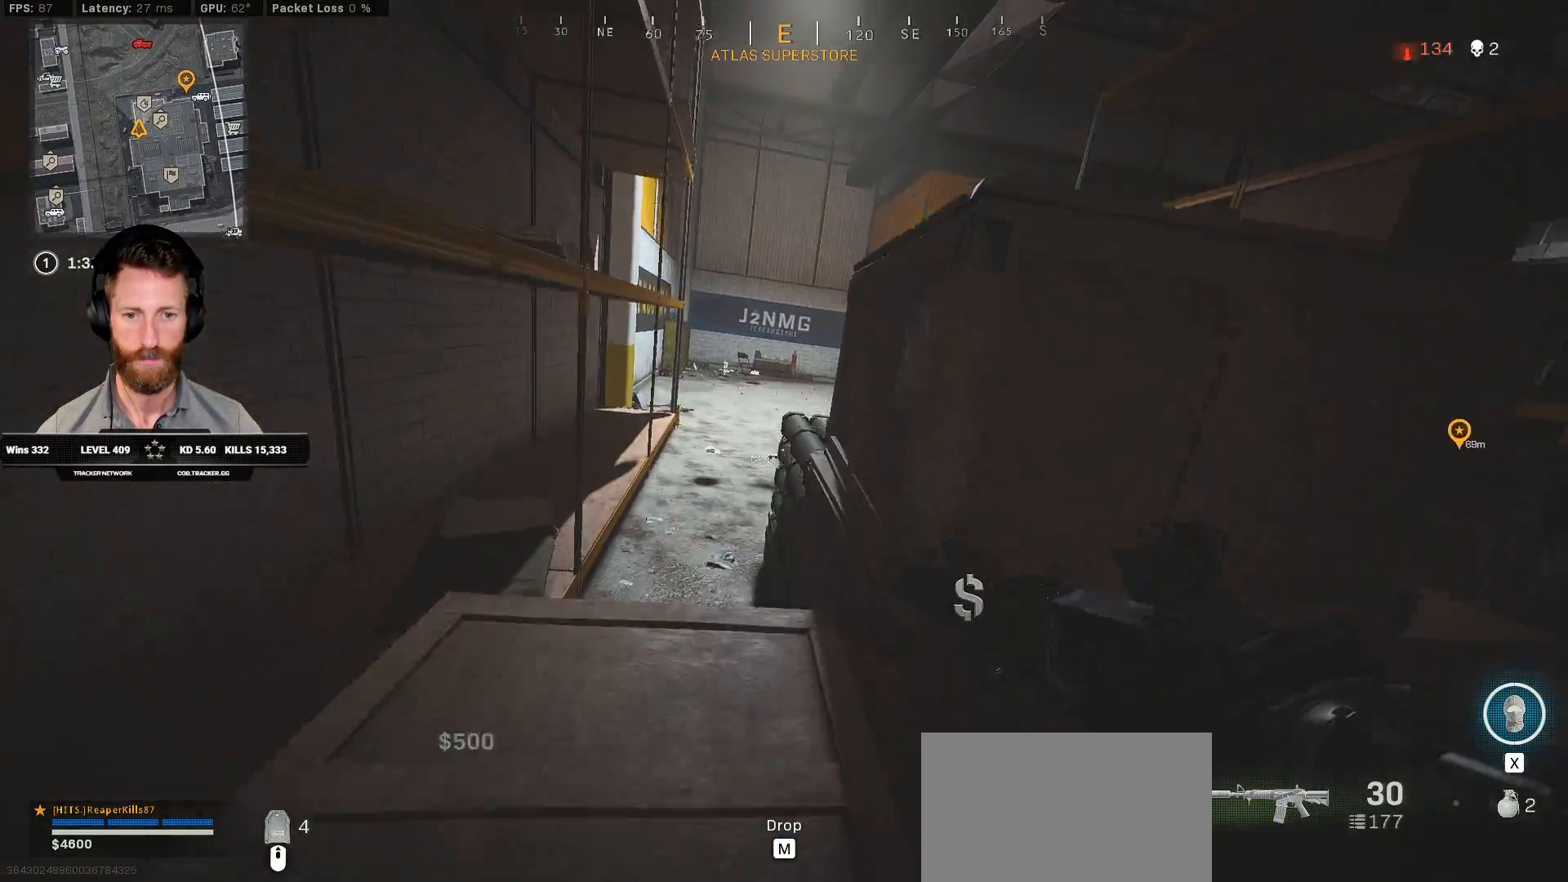
{"keys": ["a", "shift", "w"], "mouse": [], "events": [[167, "shift", "down"], [183, "a", "up"], [400, "a", "down"]]}
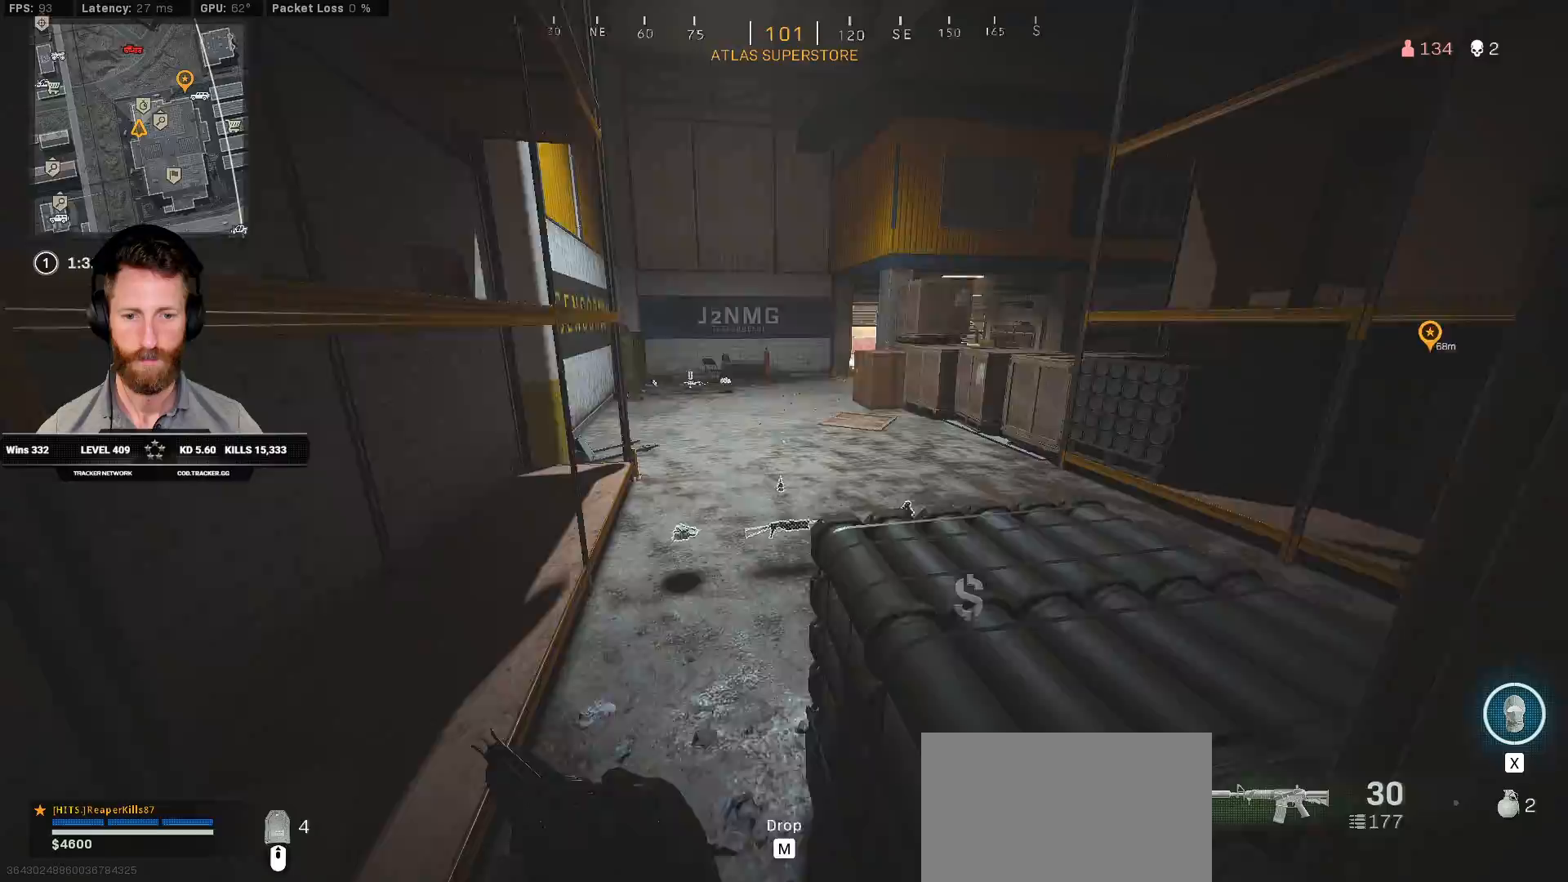
{"keys": ["d", "shift", "w"], "mouse": [], "events": [[100, "a", "up"], [200, "d", "down"]]}
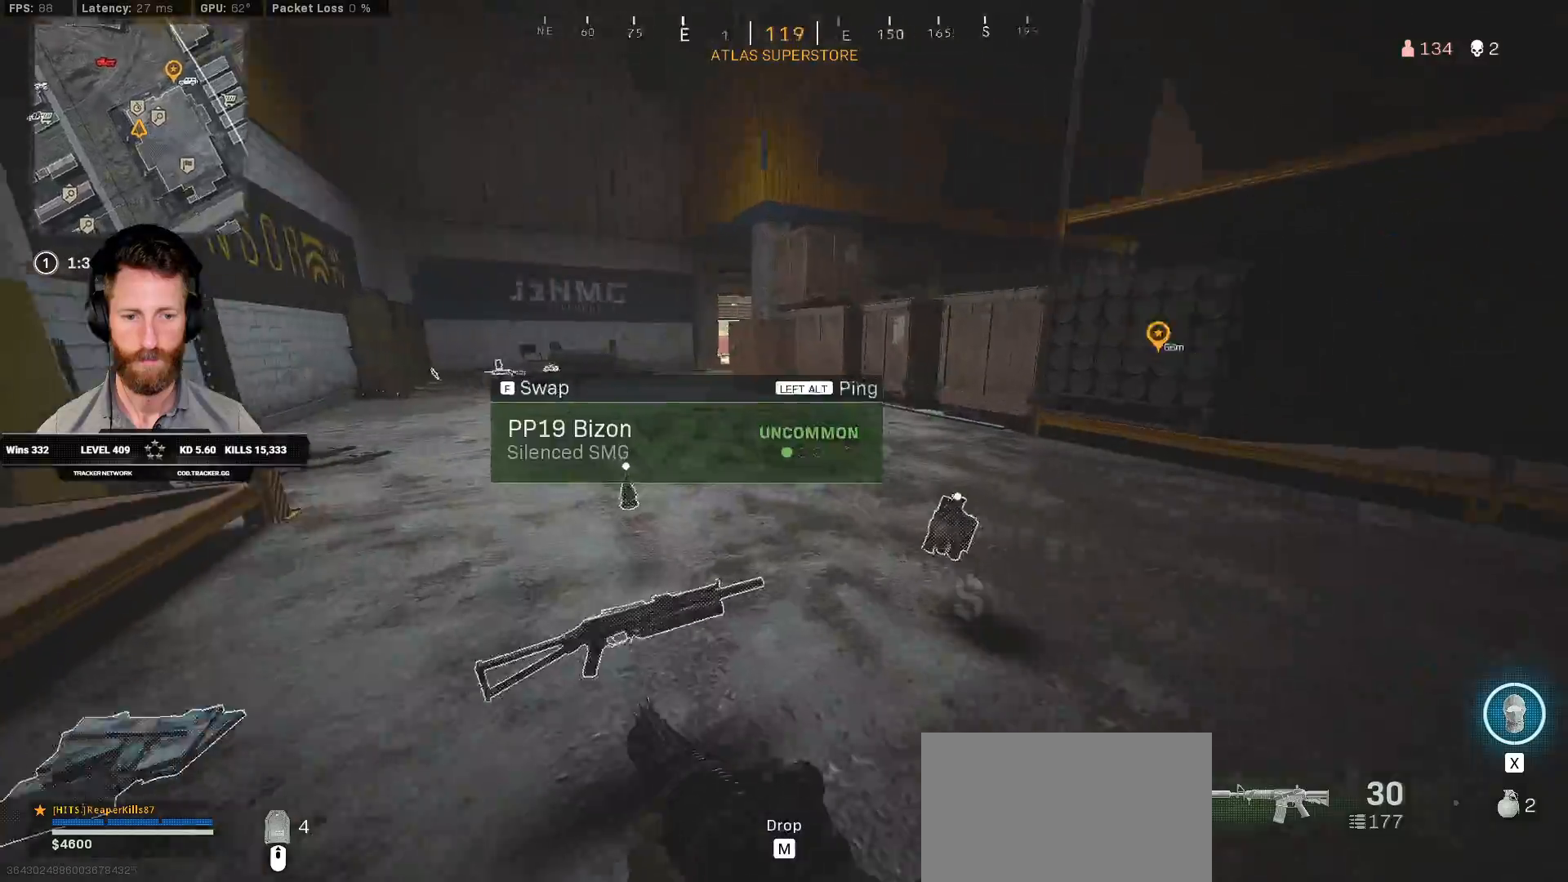
{"keys": ["a", "shift", "w"], "mouse": [], "events": [[33, "d", "up"], [50, "a", "down"]]}
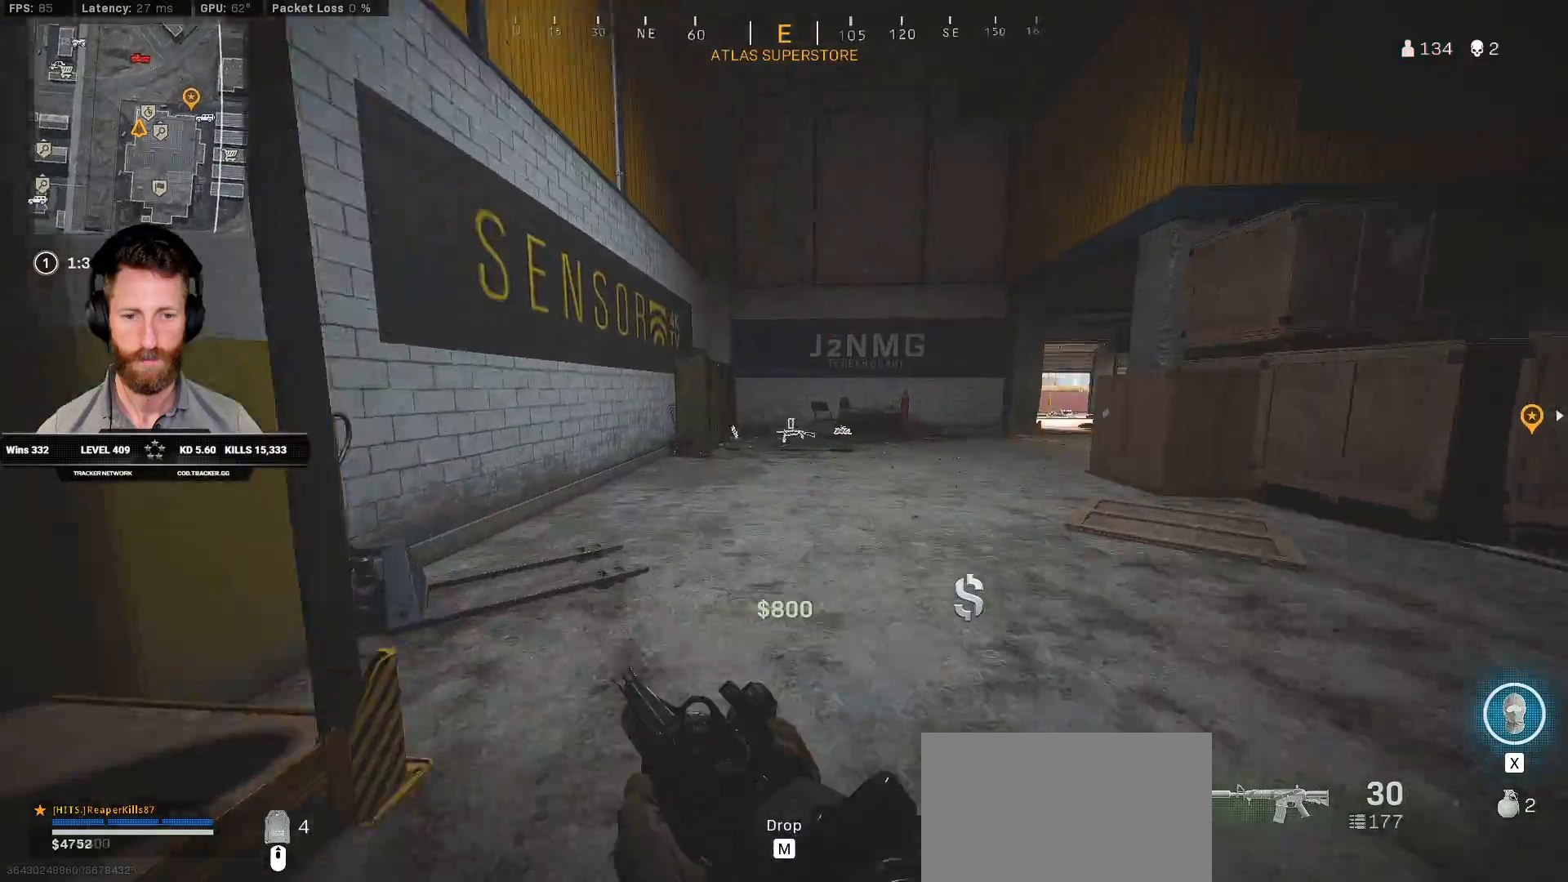
{"keys": ["c", "shift", "space", "w"], "mouse": [], "events": [[100, "a", "up"], [250, "c", "down"], [317, "c", "up"], [333, "shift", "up"], [400, "c", "down"], [467, "space", "down"], [500, "shift", "down"]]}
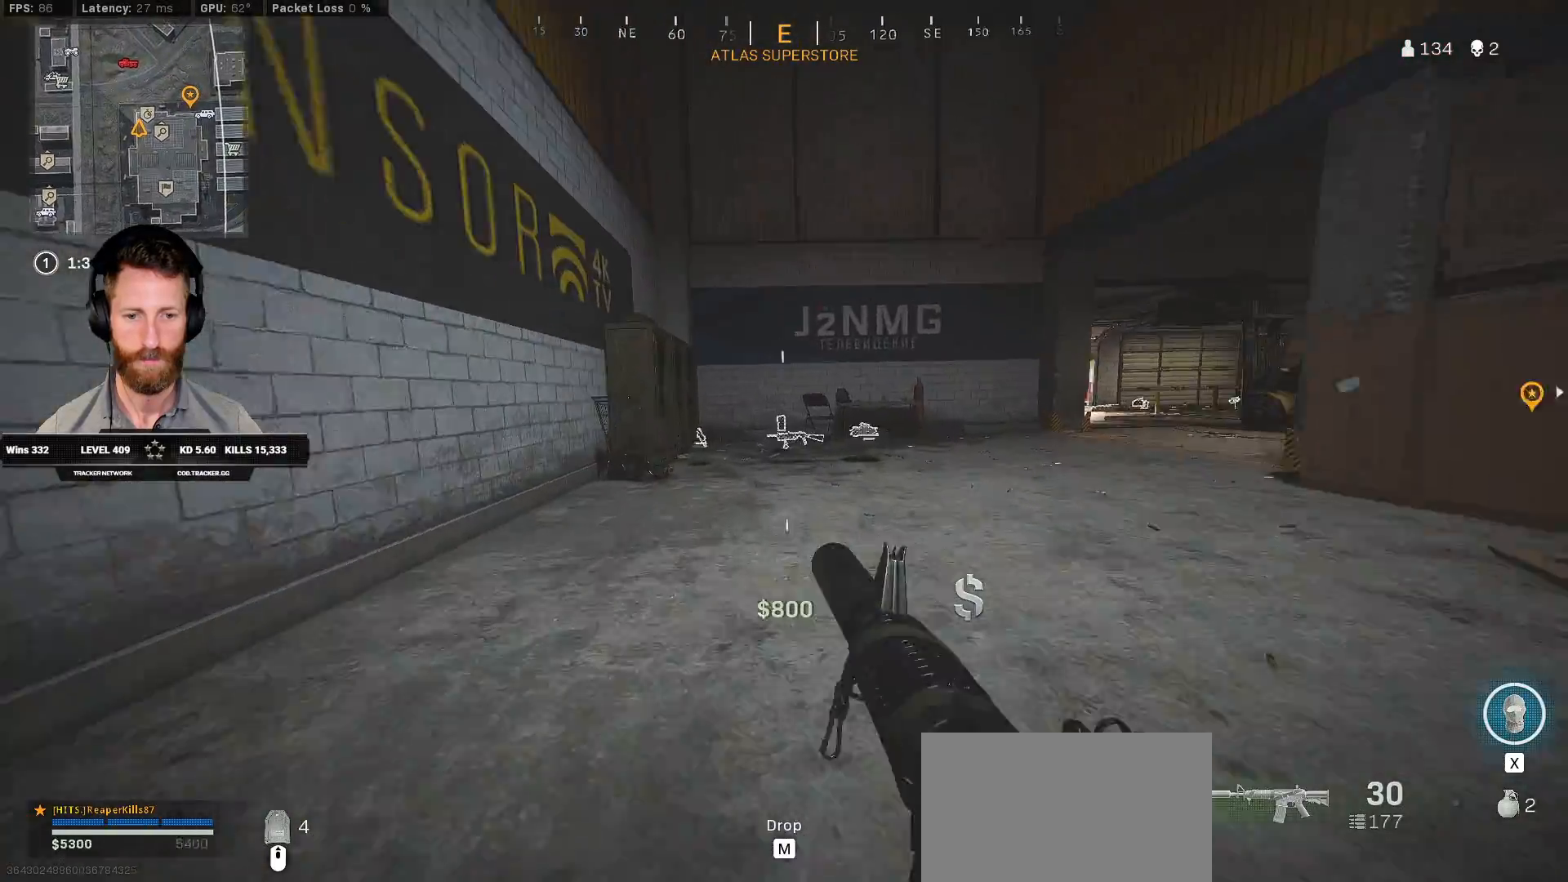
{"keys": ["a", "shift", "w"], "mouse": [], "events": [[17, "c", "up"], [67, "a", "down"], [67, "space", "up"], [167, "a", "up"], [333, "a", "down"]]}
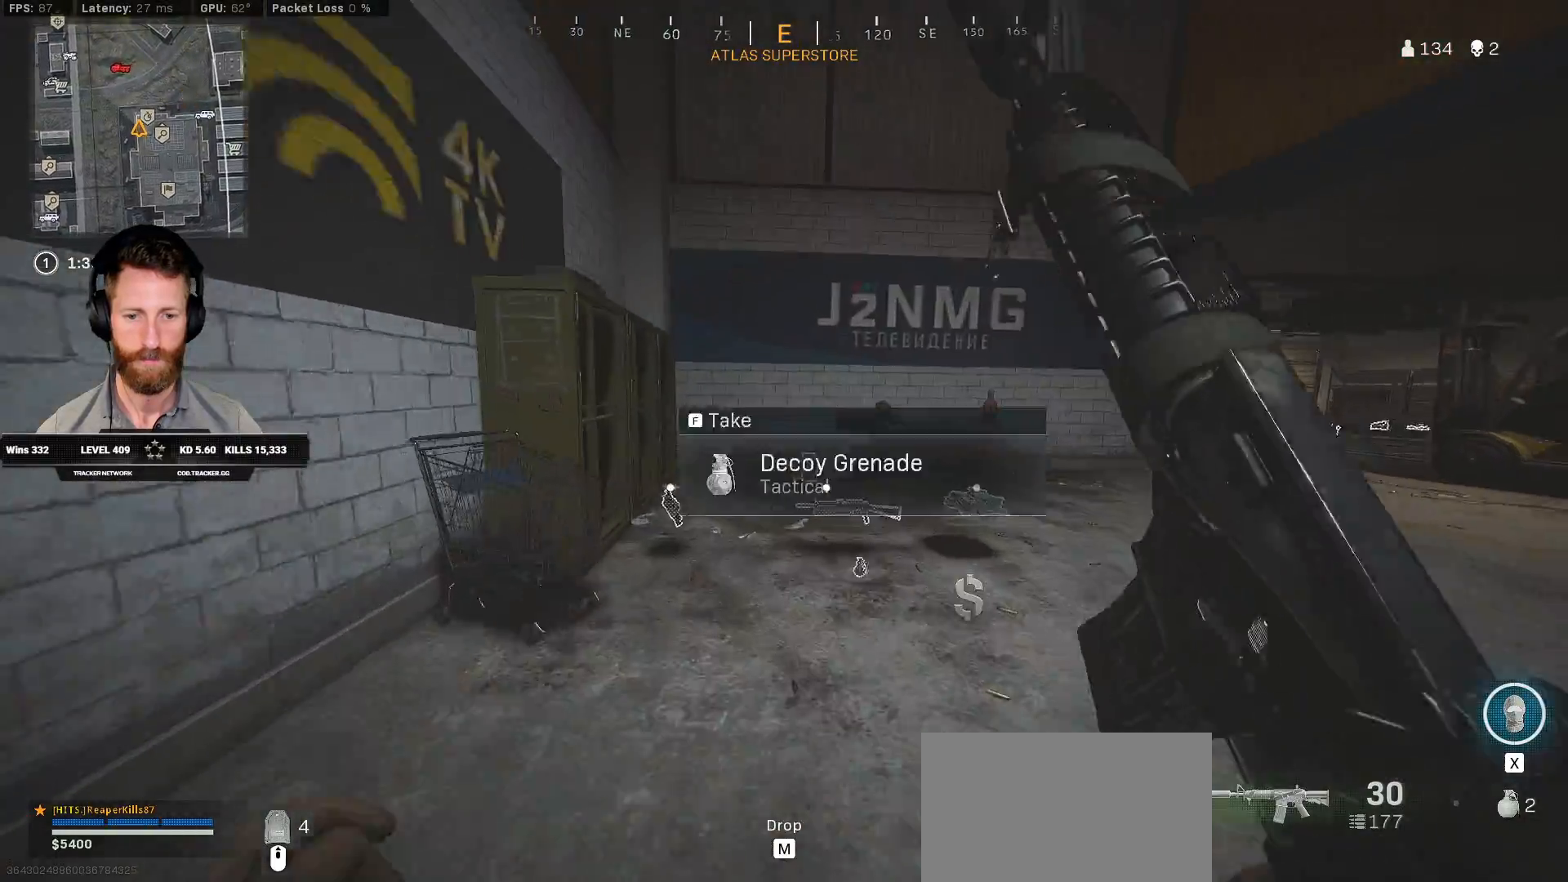
{"keys": ["d", "shift", "w"], "mouse": [], "events": [[200, "a", "up"], [300, "d", "down"]]}
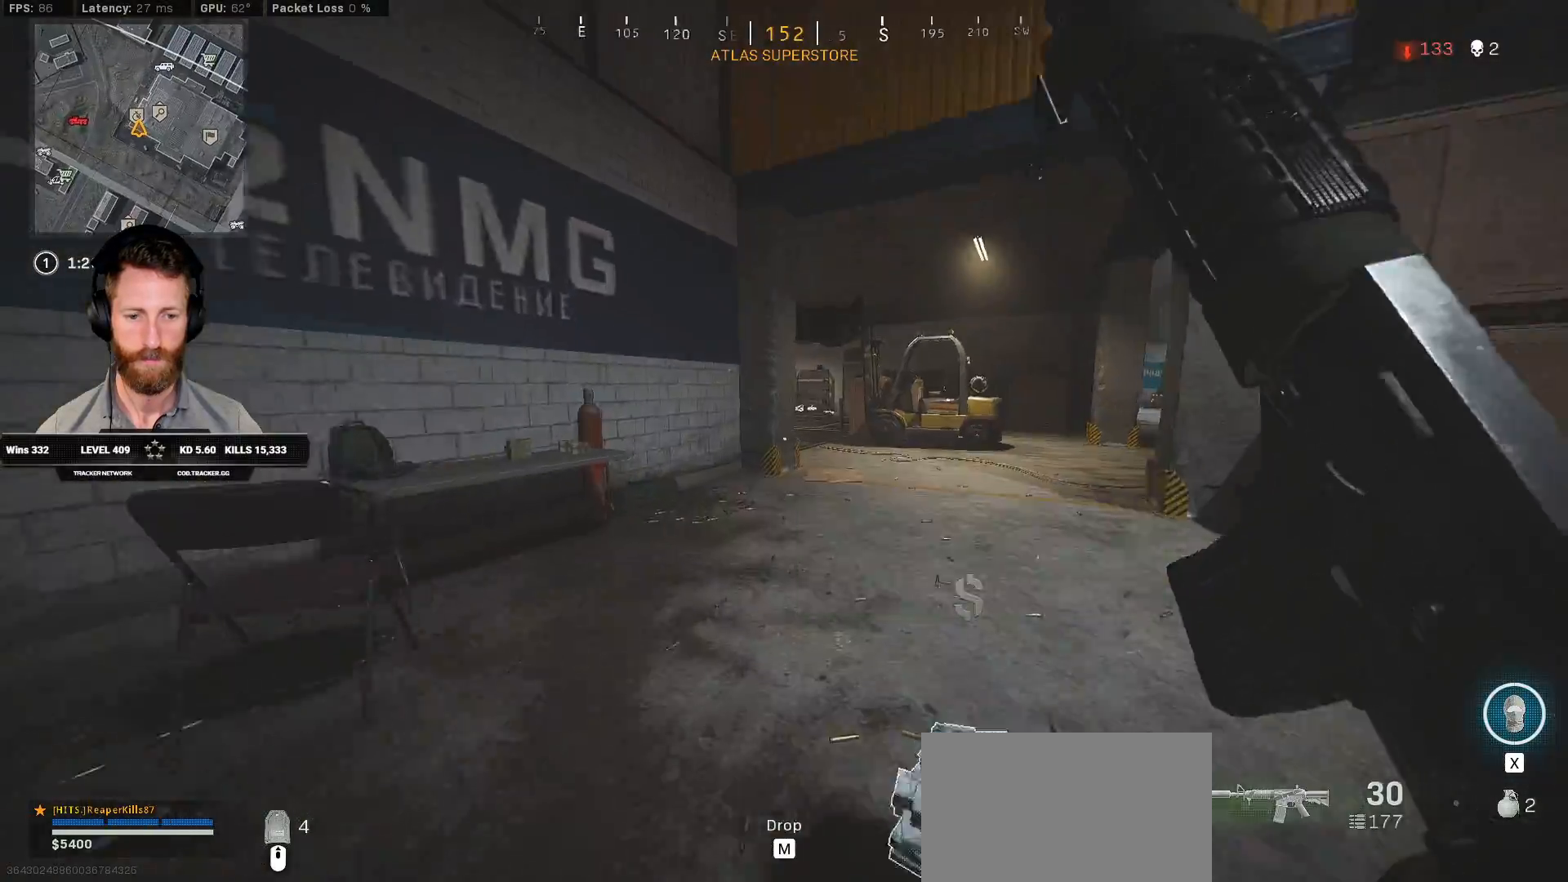
{"keys": ["d", "shift", "w"], "mouse": [], "events": []}
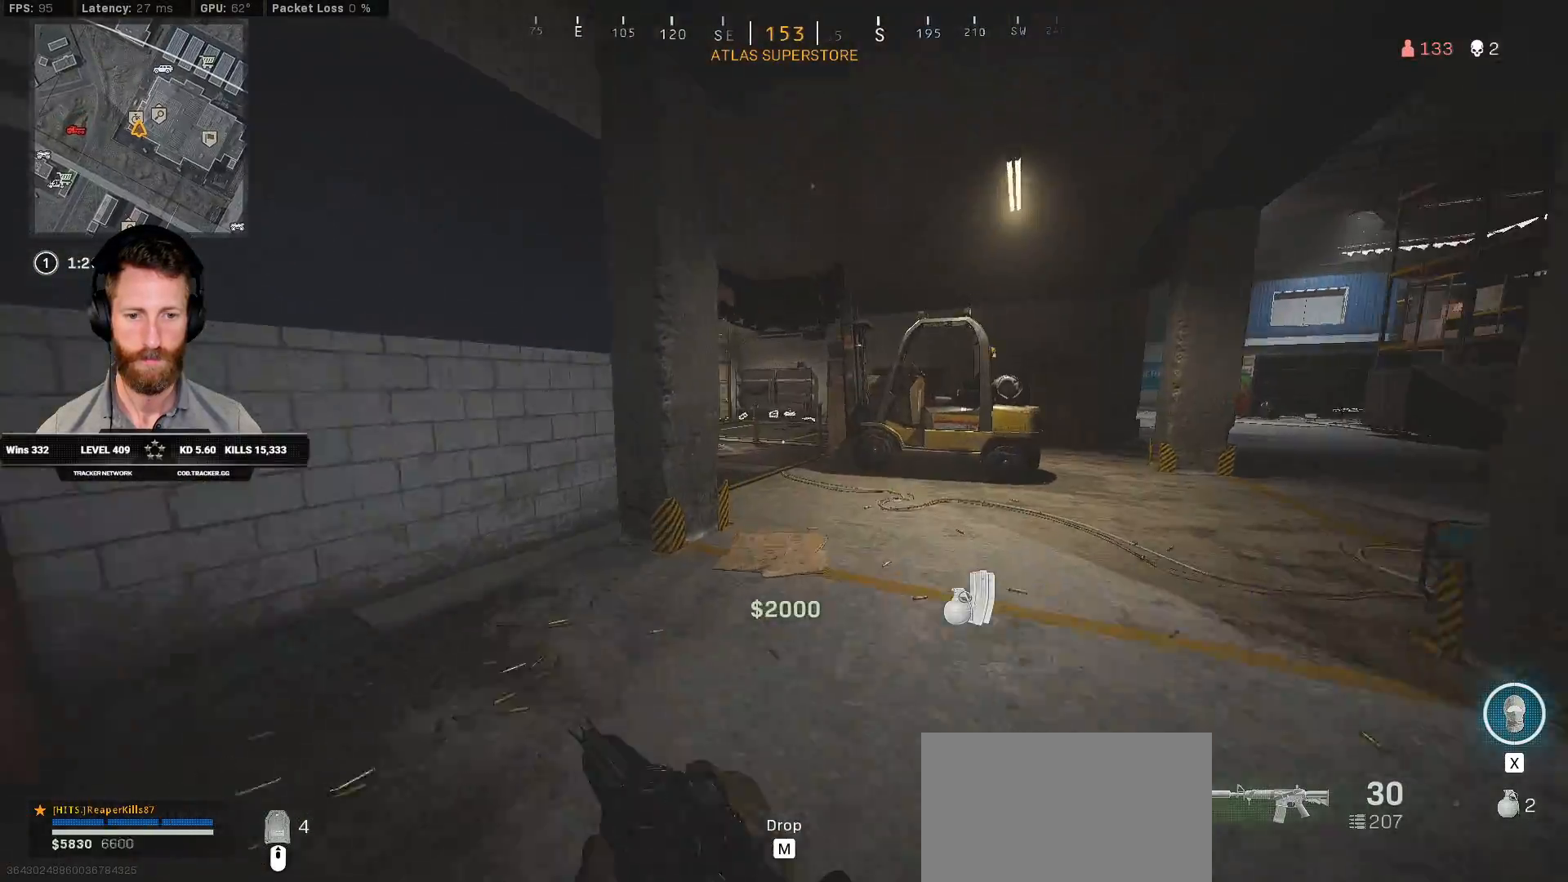
{"keys": ["shift", "w"], "mouse": [], "events": [[150, "d", "up"]]}
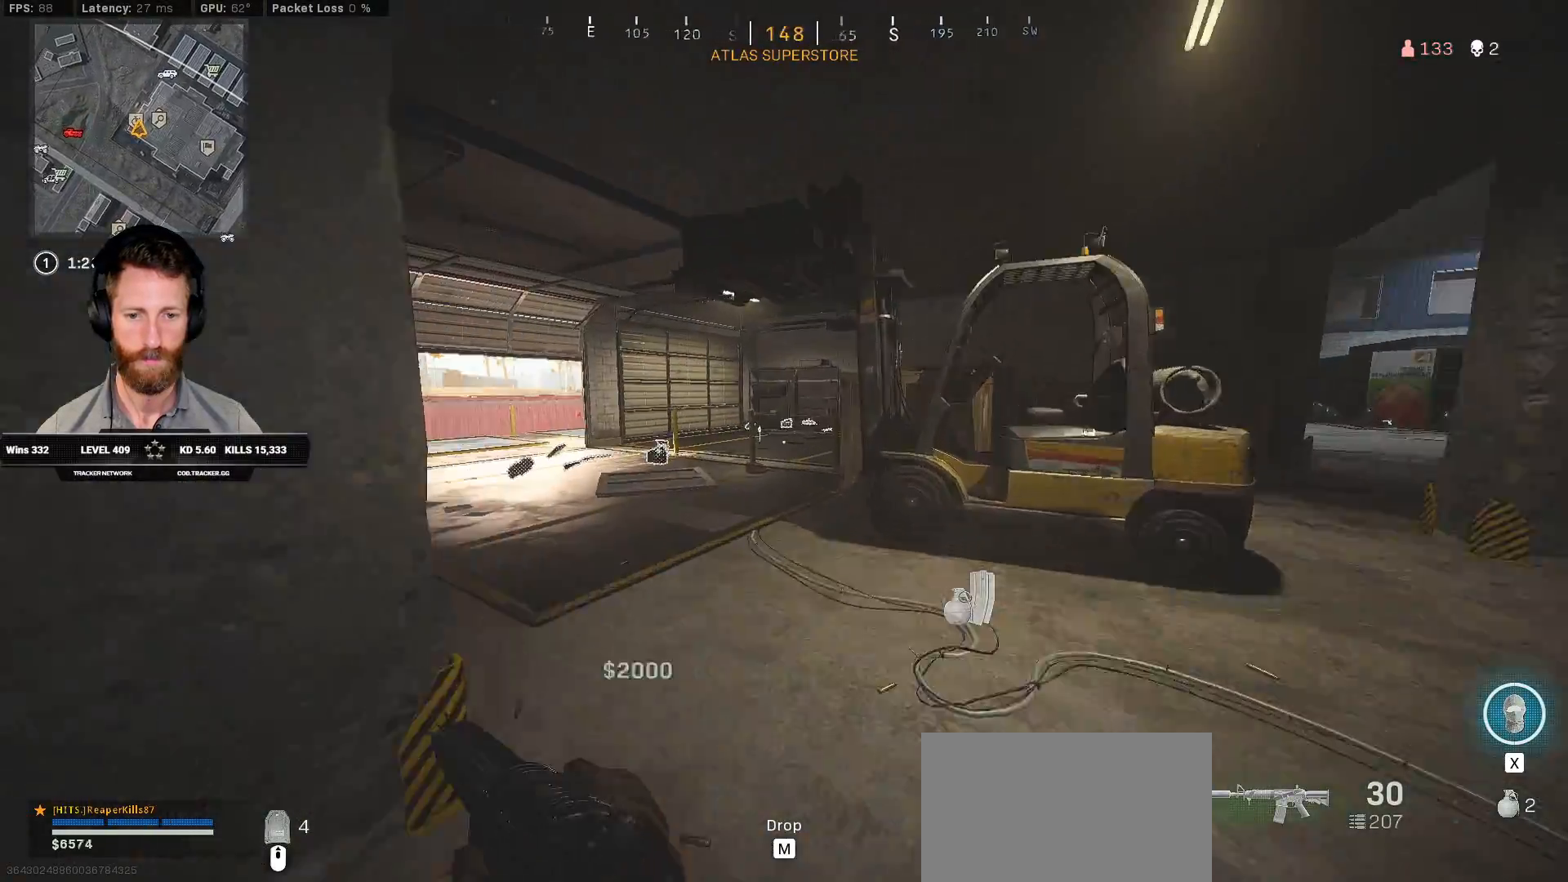
{"keys": ["a", "shift", "w"], "mouse": [], "events": [[150, "a", "down"]]}
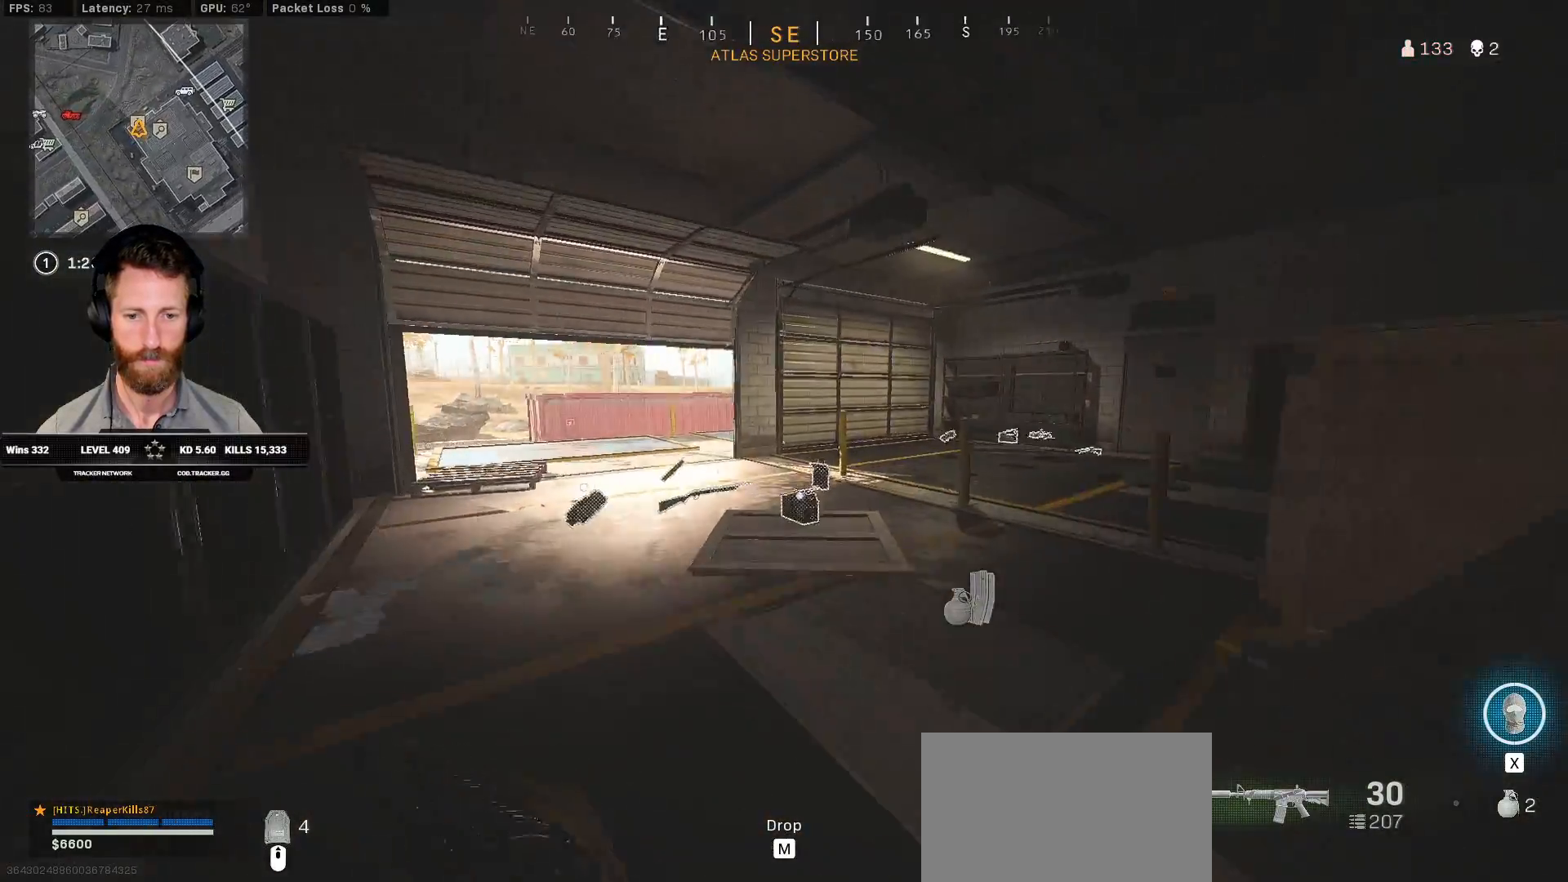
{"keys": ["d", "shift", "w"], "mouse": [], "events": [[133, "a", "up"], [283, "d", "down"]]}
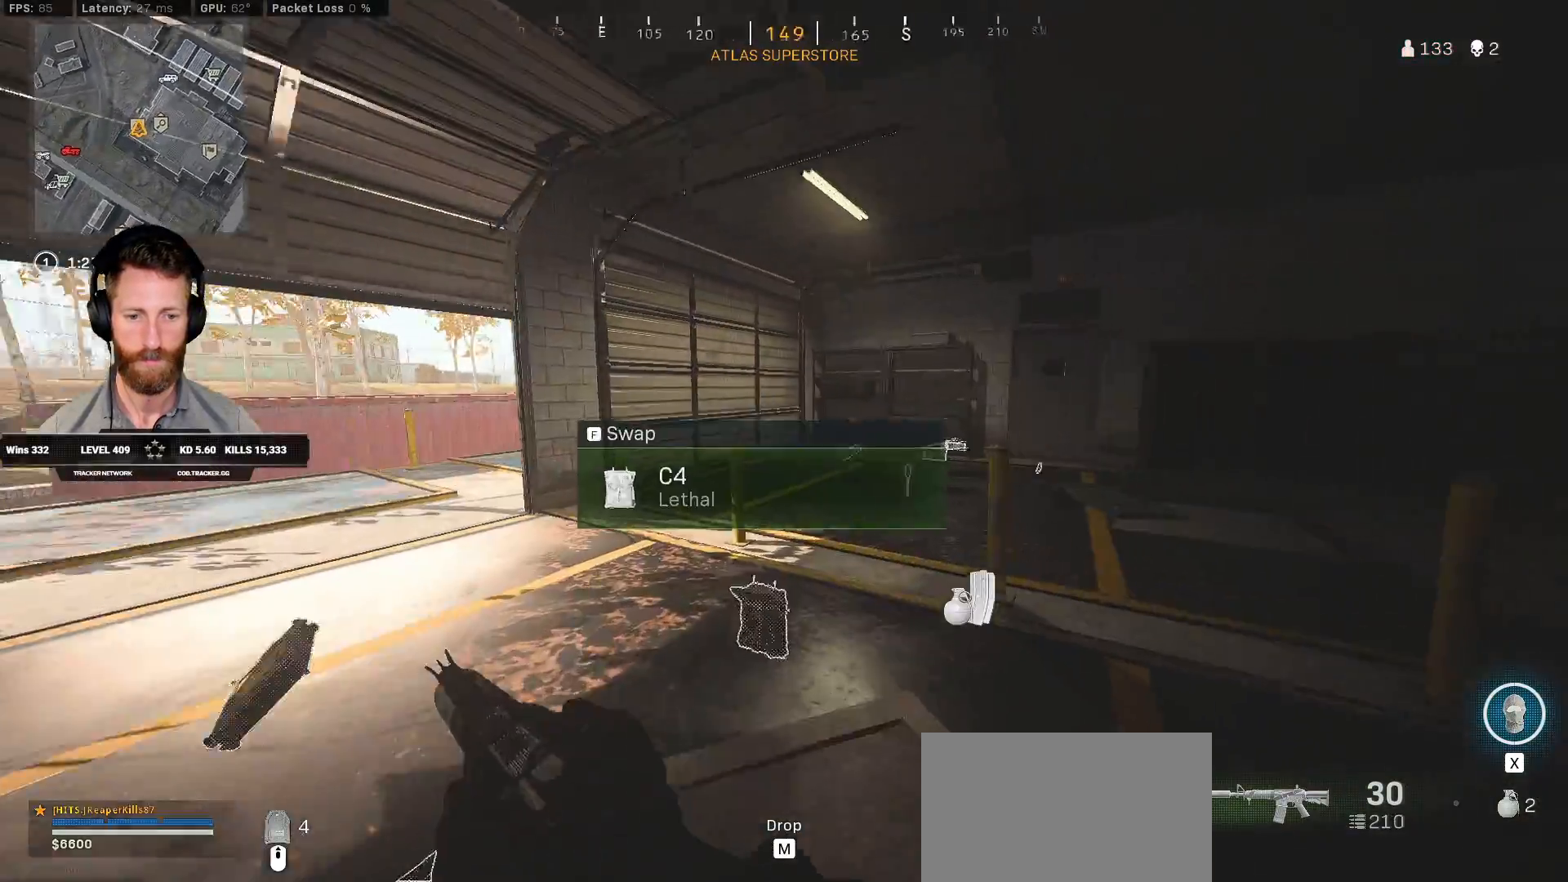
{"keys": ["w"], "mouse": [], "events": [[150, "d", "up"], [283, "space", "down"], [417, "shift", "up"], [433, "space", "up"]]}
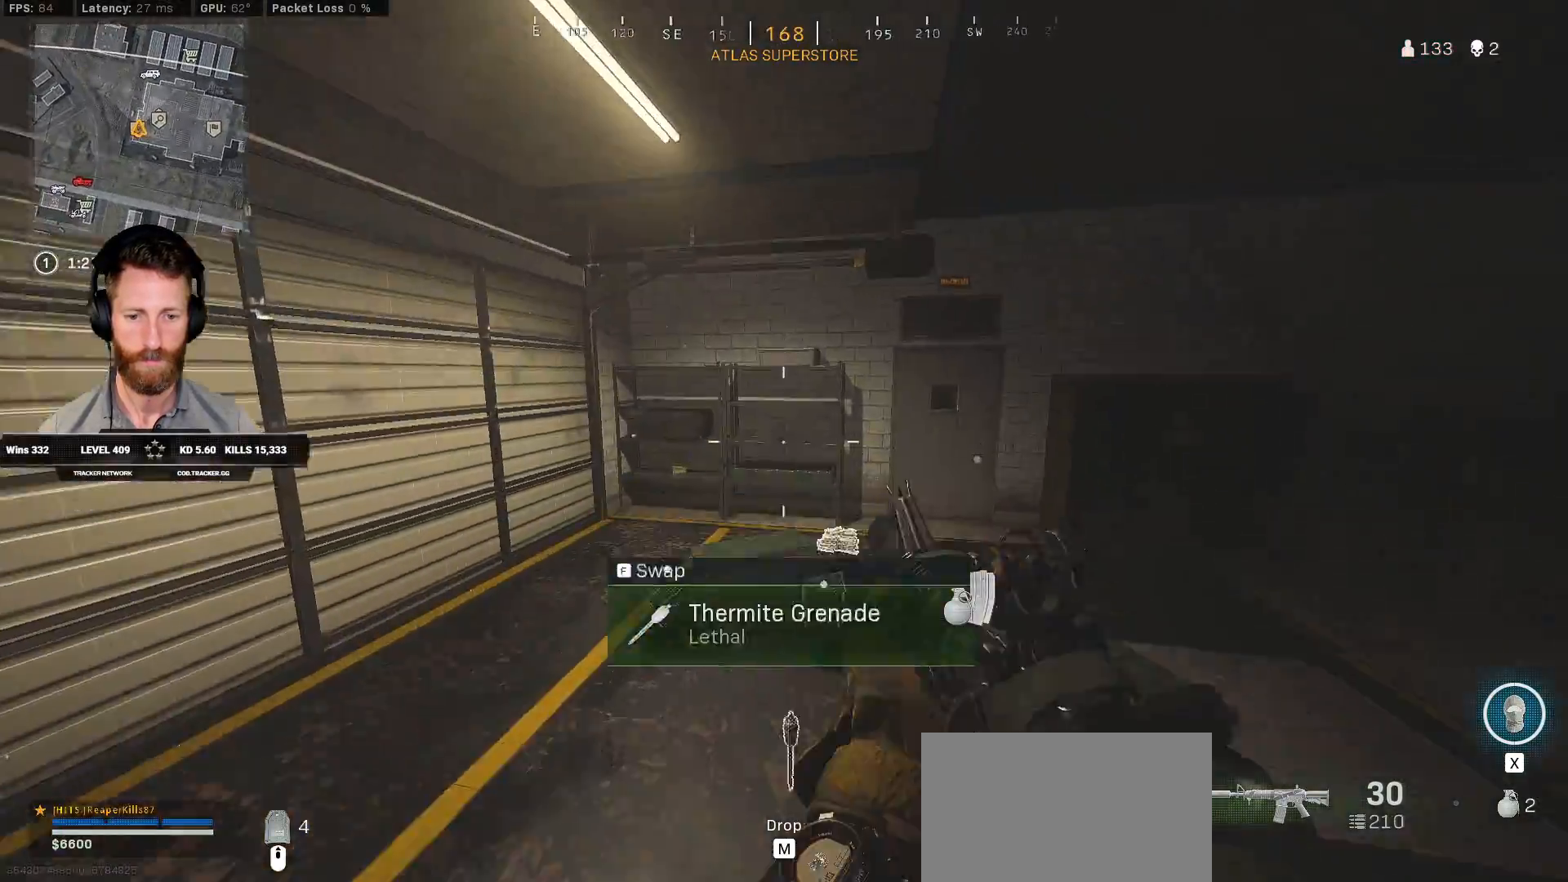
{"keys": ["shift", "w"], "mouse": [], "events": [[300, "shift", "down"]]}
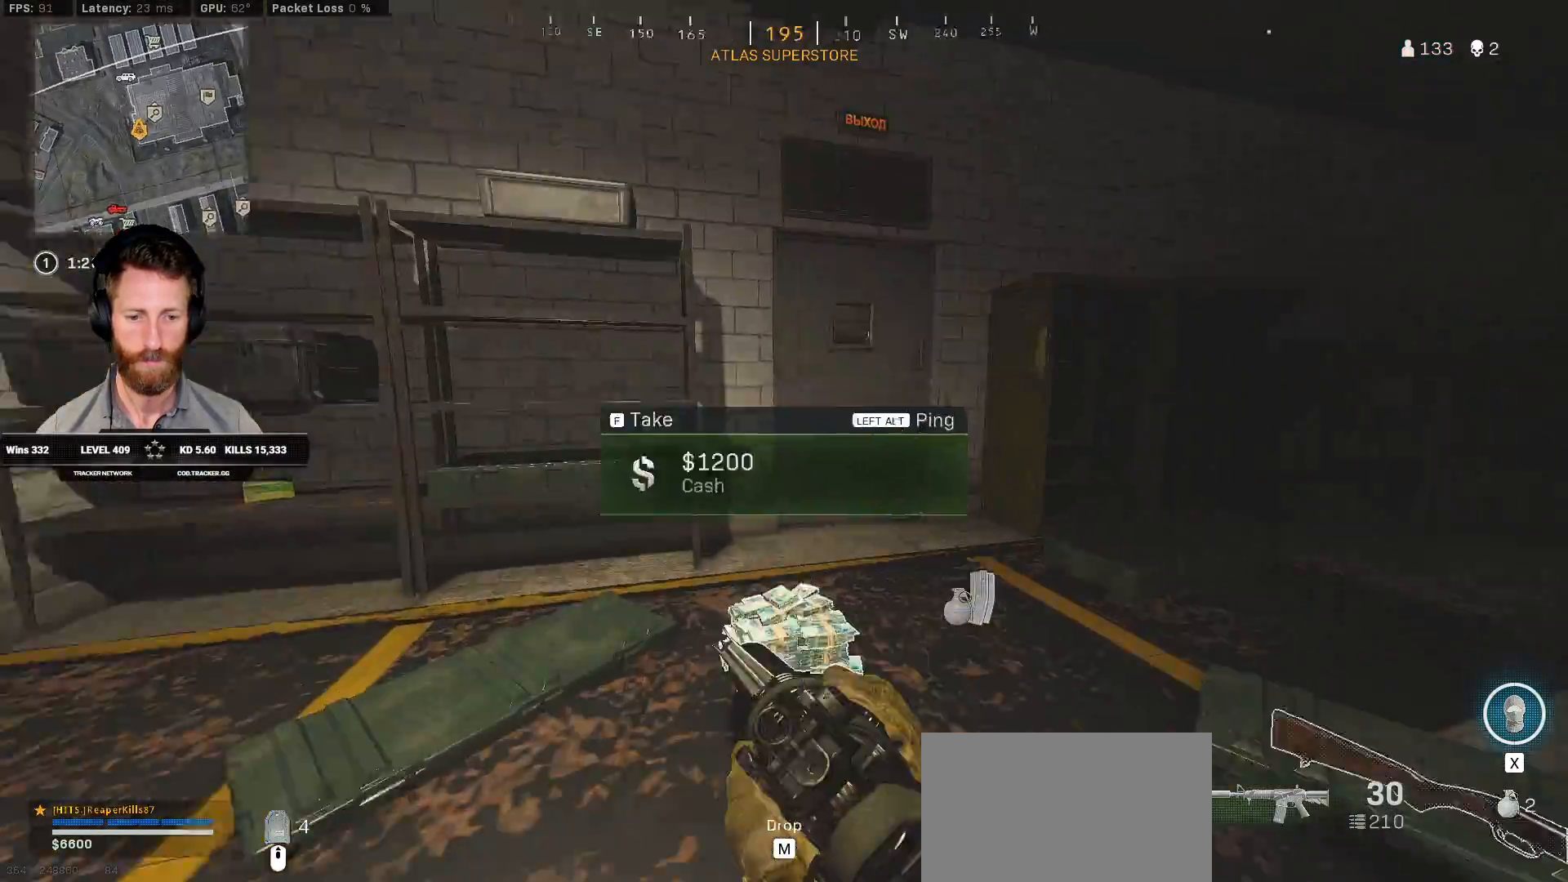
{"keys": ["ctrl", "f", "w"], "mouse": ["right"], "events": [[183, "shift", "up"], [333, "ctrl", "down"], [383, "mouse_right", "down"], [450, "f", "down"]]}
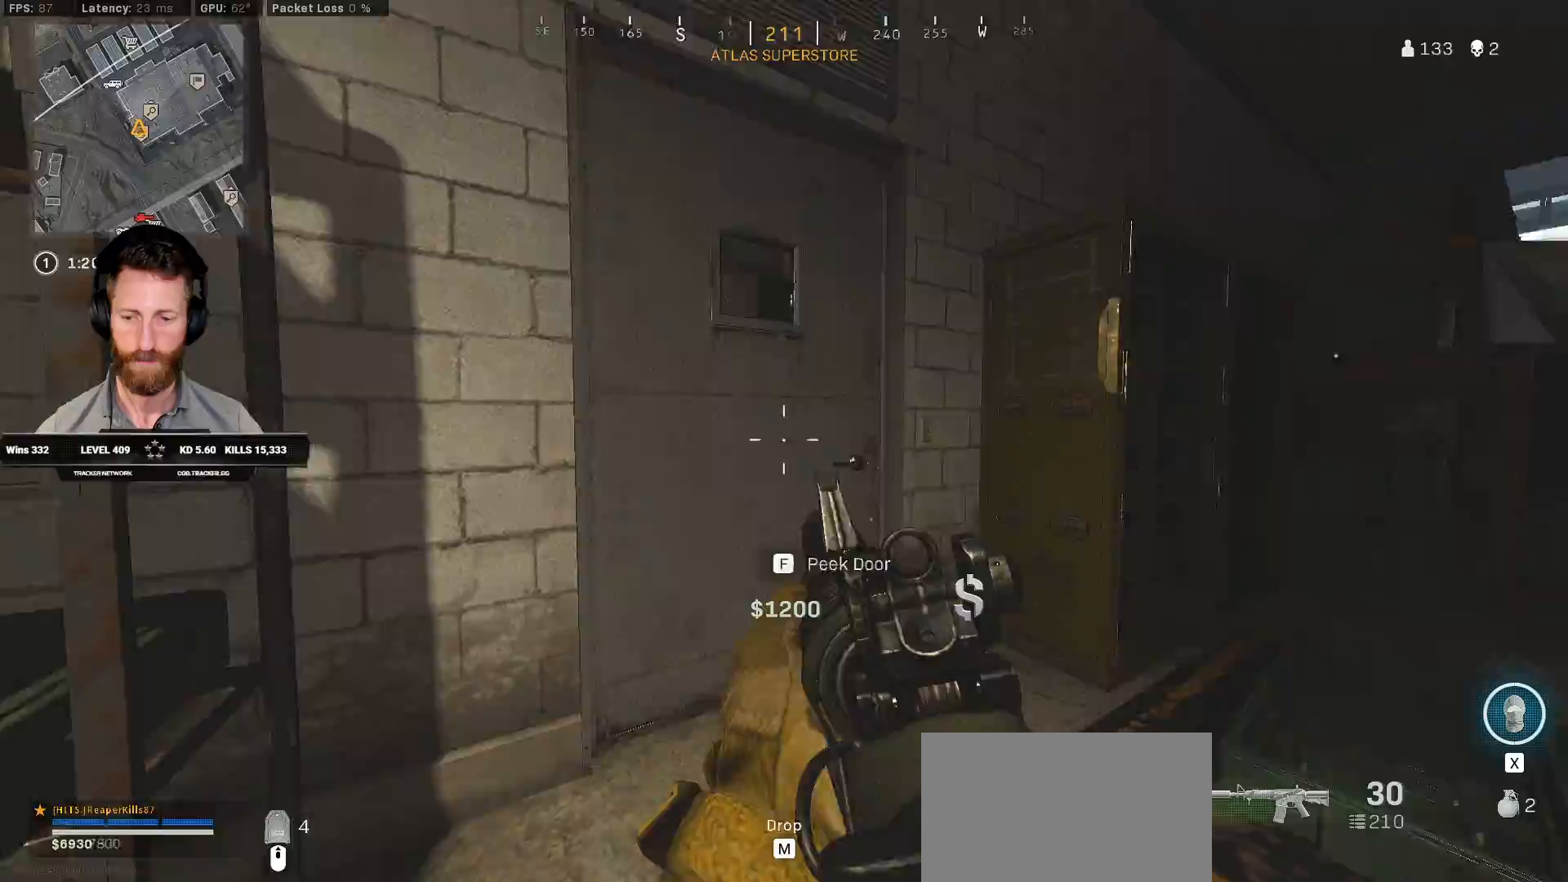
{"keys": ["a", "w"], "mouse": [], "events": [[50, "f", "up"], [50, "mouse_right", "up"], [200, "ctrl", "up"], [450, "a", "down"]]}
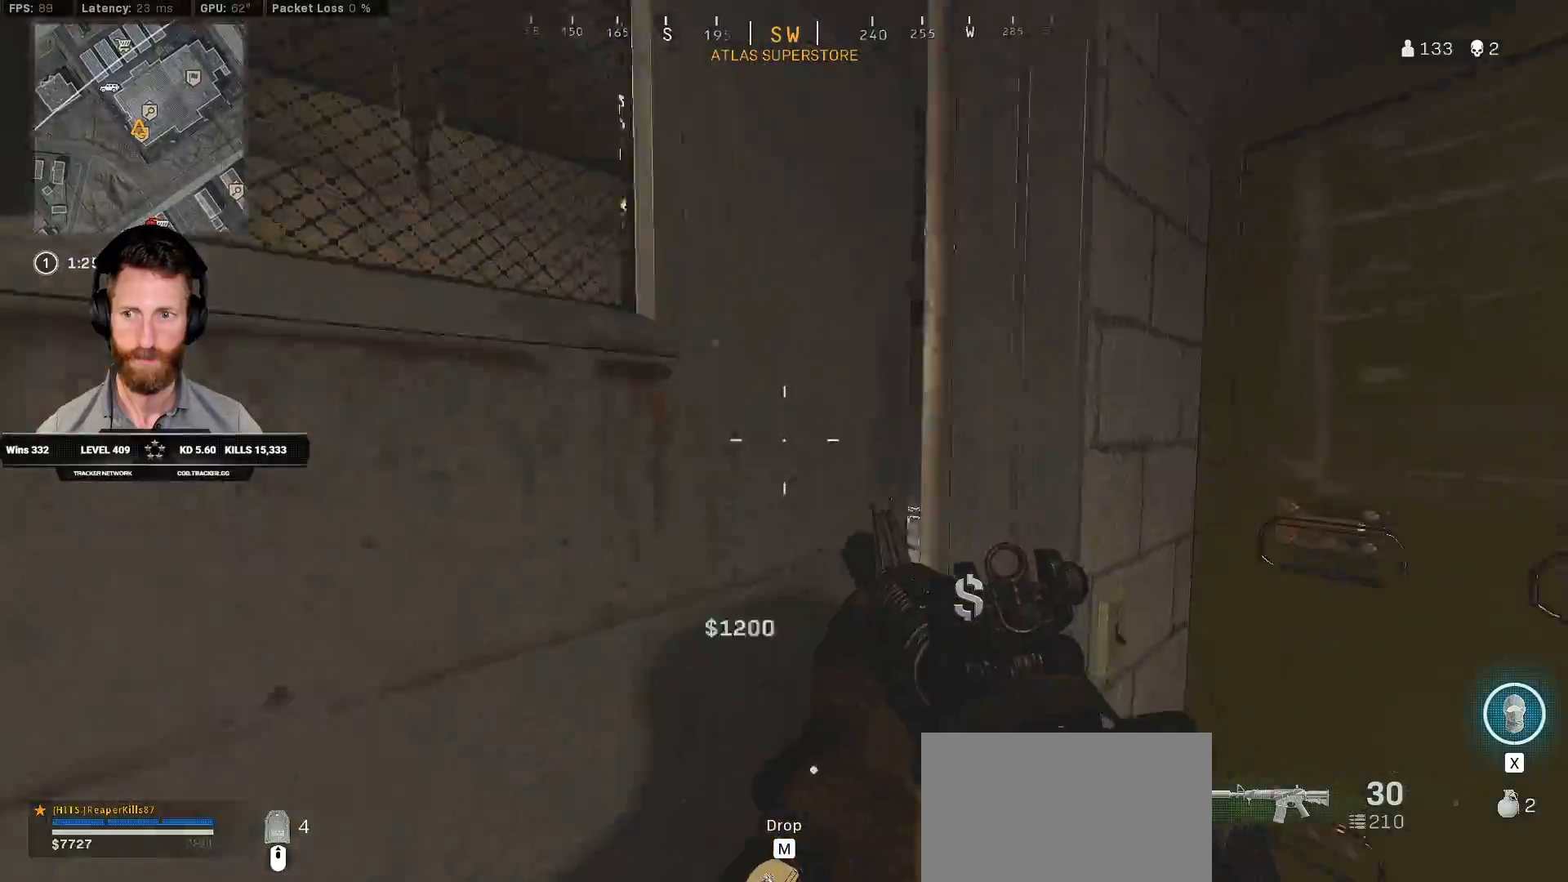
{"keys": ["d", "w"], "mouse": [], "events": [[283, "a", "up"], [383, "d", "down"]]}
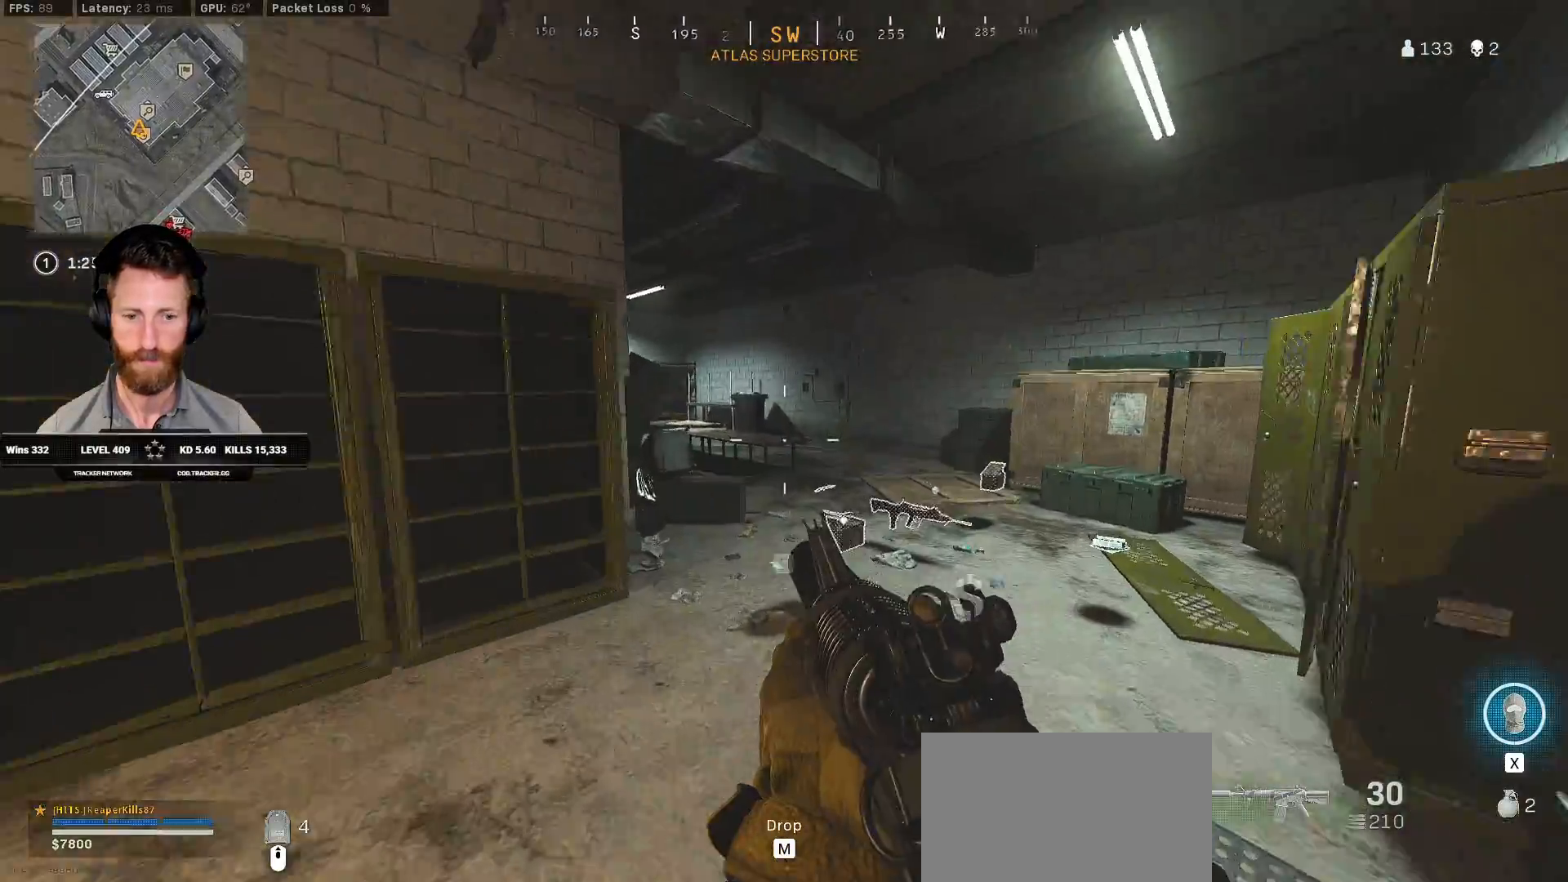
{"keys": ["d", "shift", "w"], "mouse": [], "events": [[117, "shift", "down"]]}
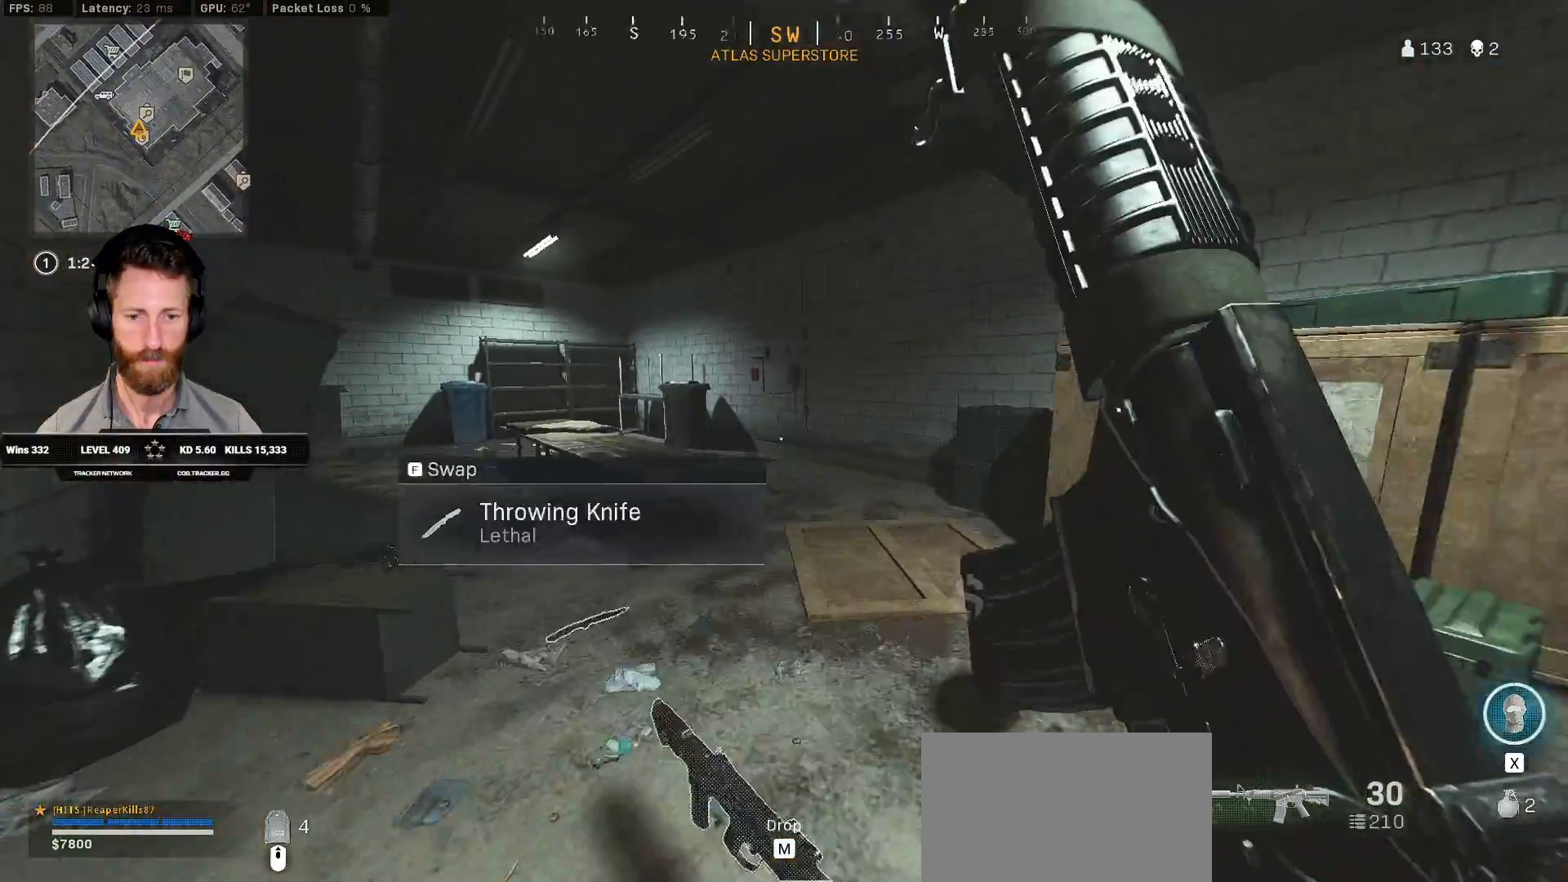
{"keys": ["a", "w"], "mouse": [], "events": [[17, "shift", "up"], [150, "ctrl", "down"], [250, "d", "up"], [267, "w", "up"], [333, "a", "down"], [433, "w", "down"], [450, "ctrl", "up"]]}
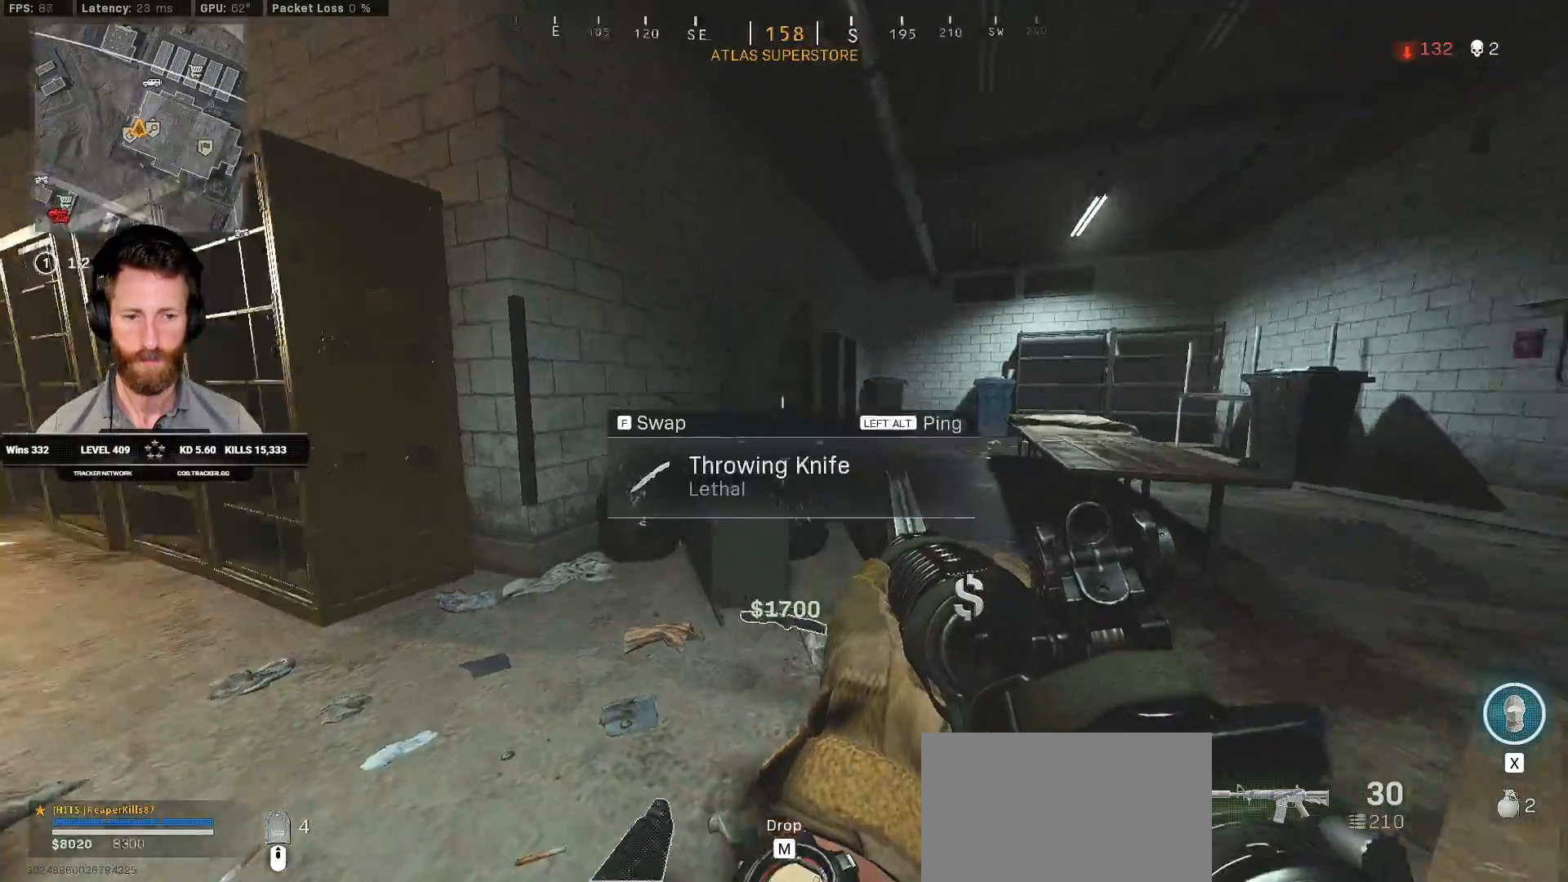
{"keys": ["w"], "mouse": [], "events": [[333, "a", "up"]]}
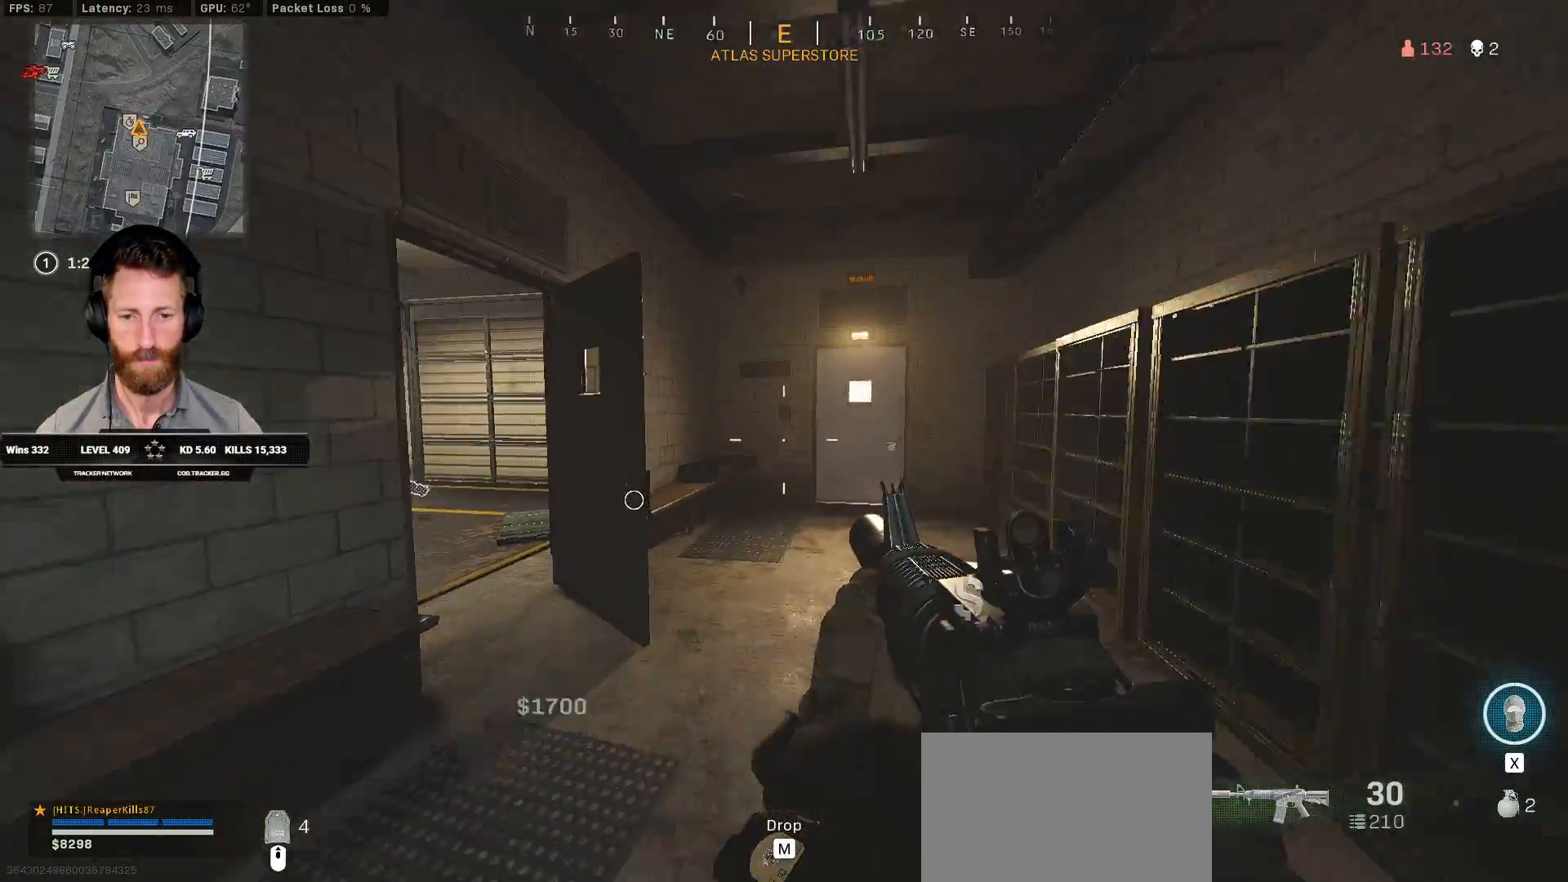
{"keys": [], "mouse": [], "events": [[17, "a", "down"], [117, "a", "up"], [200, "a", "down"], [317, "a", "up"], [417, "w", "up"]]}